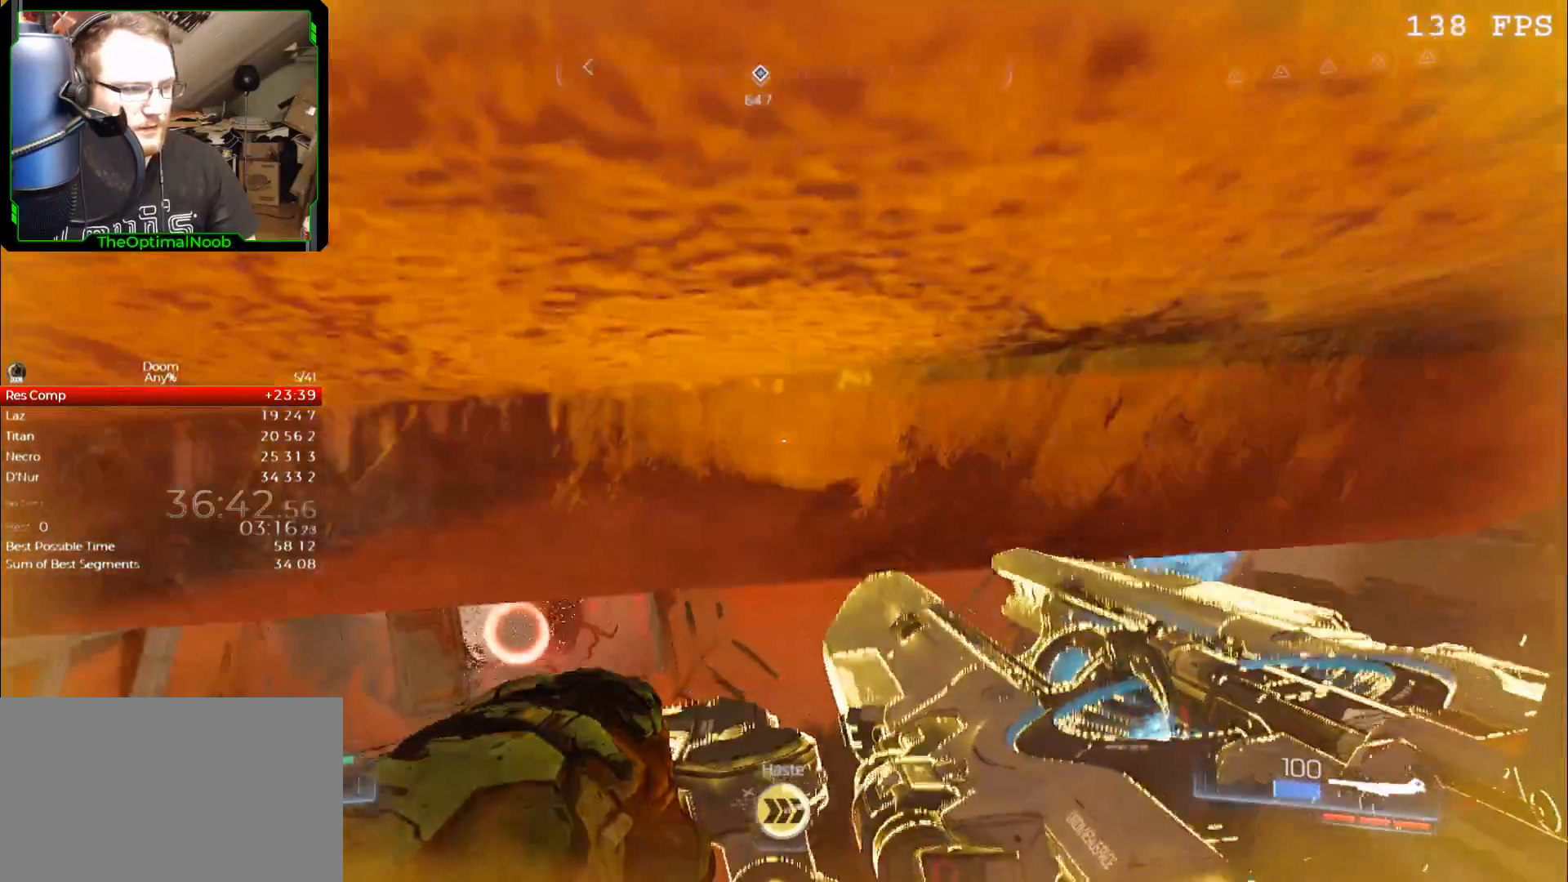
Gameplay with keyboard and mouse; each line is a JSON object with the keys and mouse buttons held at the frame after it. "events" lists presses ("down") and releases ("up") of "0", "1", "2", "3", "4", "5", "6", "7", "8", "9", "a", "c", "ctrl", "d", "down", "e", "escape", "f", "g", "left", "q", "r", "return", "right", "s", "shift", "space", "t", "tab", "up", "w", "x", "z", "mouse_left", "mouse_right", "mouse_mb4", "mouse_mb5", "mouse_wheel_up" and "mouse_wheel_down" between this image and that frame as [ms after this image, input, new state], when the widget could be followed in between. "mouse_left", "mouse_right", "mouse_mb4", "mouse_mb5", "mouse_wheel_up", "mouse_wheel_down" = the "left", "right", "mb4", "mb5", "wheel_up", "wheel_down" buttons of the "mouse" list. No other keys are recorded. Not read: mouse_move.
{"keys": ["w"], "mouse": [], "events": [[200, "space", "down"], [233, "mouse_left", "down"], [300, "space", "up"], [300, "w", "down"], [333, "mouse_left", "up"]]}
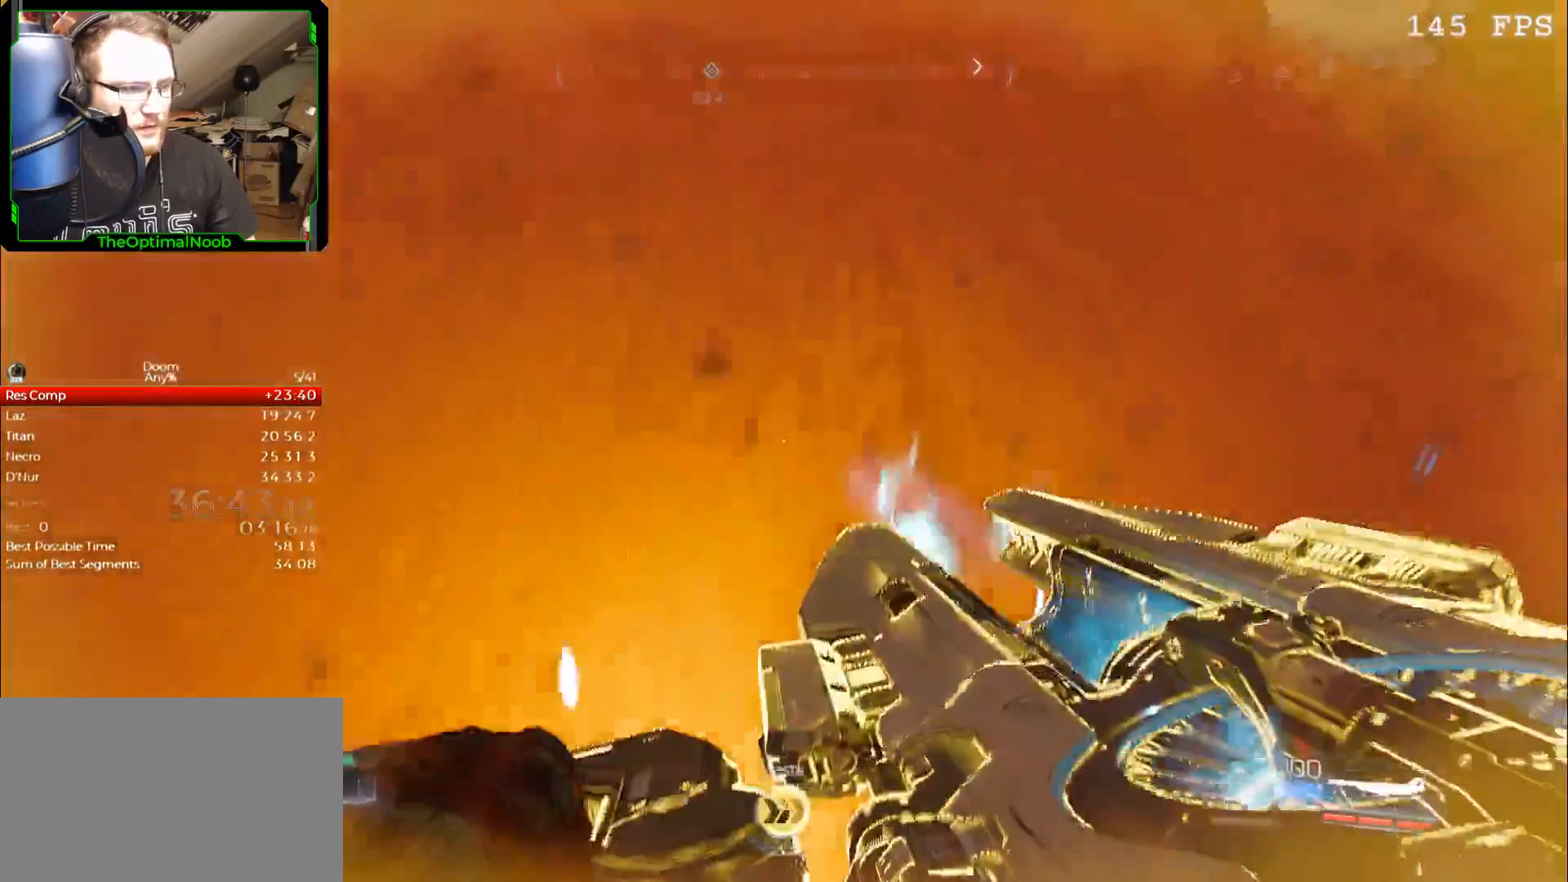
{"keys": ["w"], "mouse": [], "events": [[200, "space", "down"], [300, "space", "up"]]}
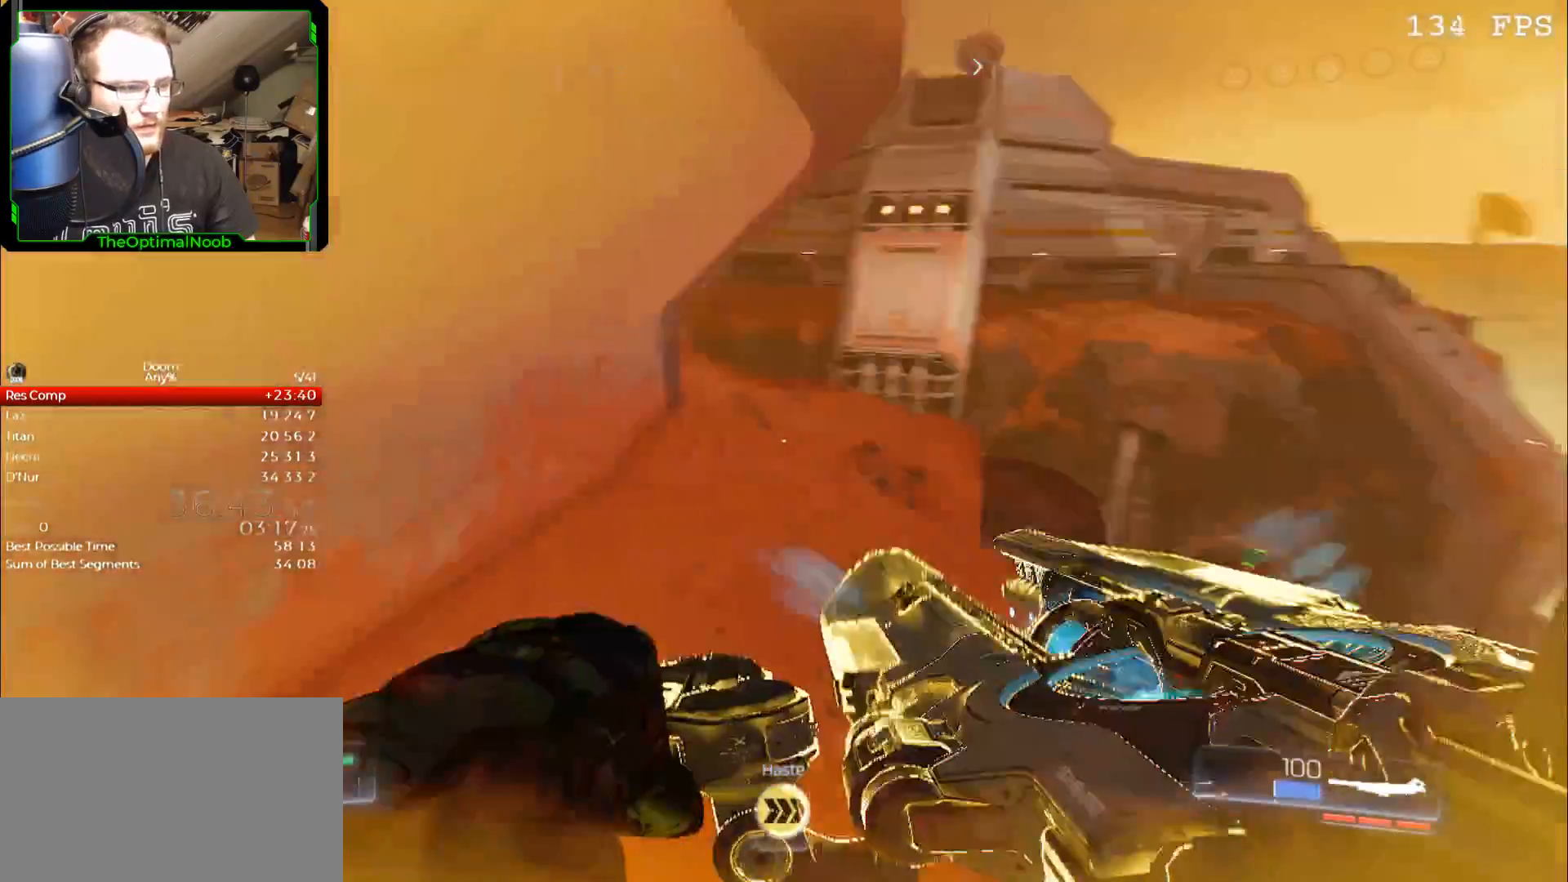
{"keys": ["w"], "mouse": [], "events": []}
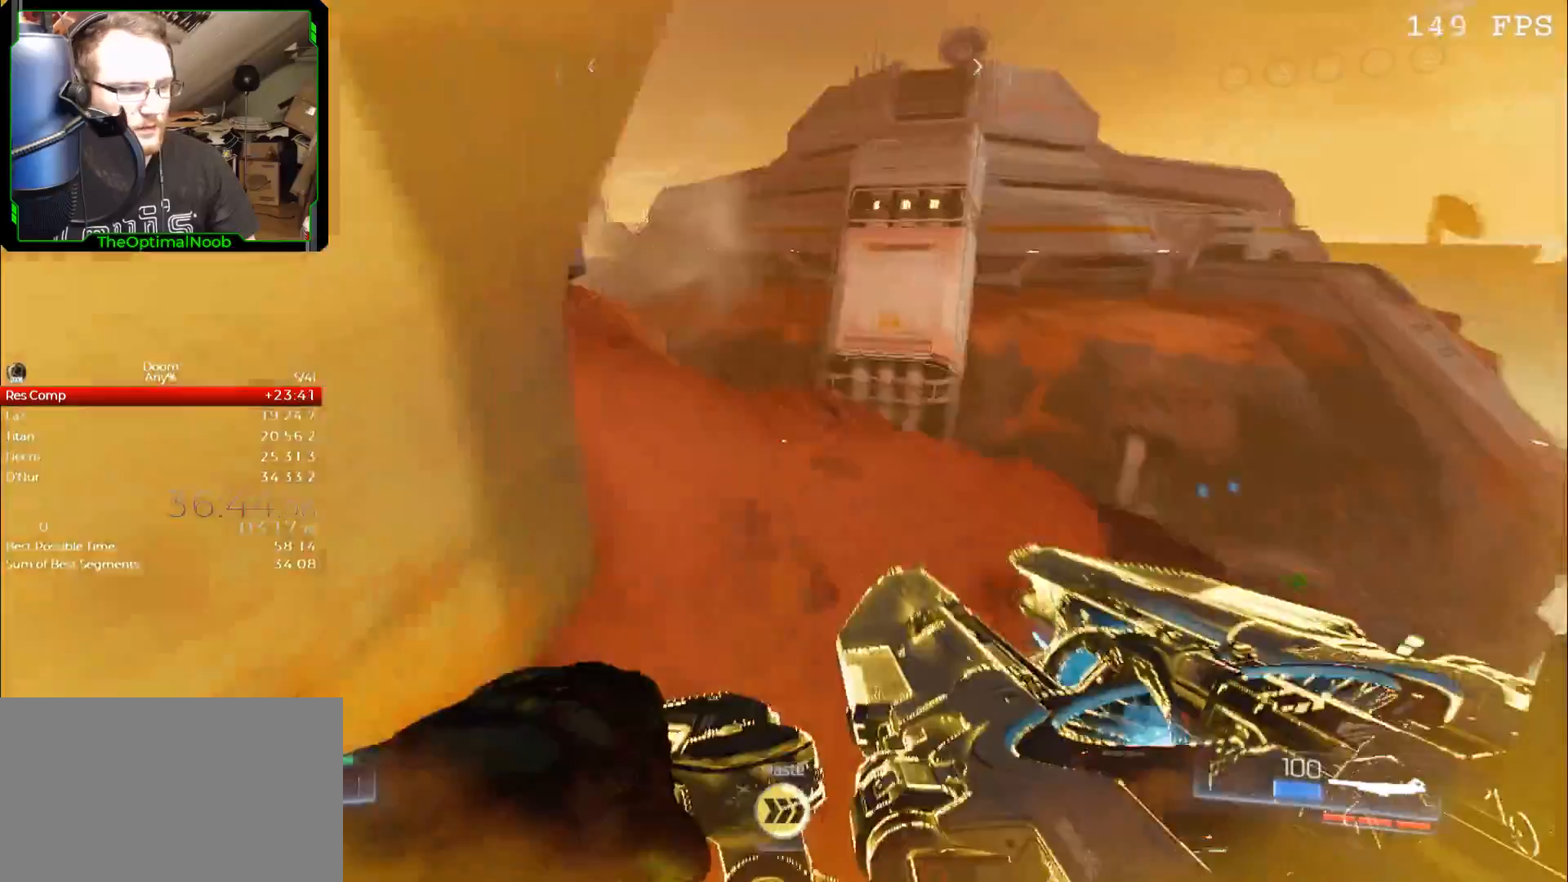
{"keys": ["w"], "mouse": [], "events": []}
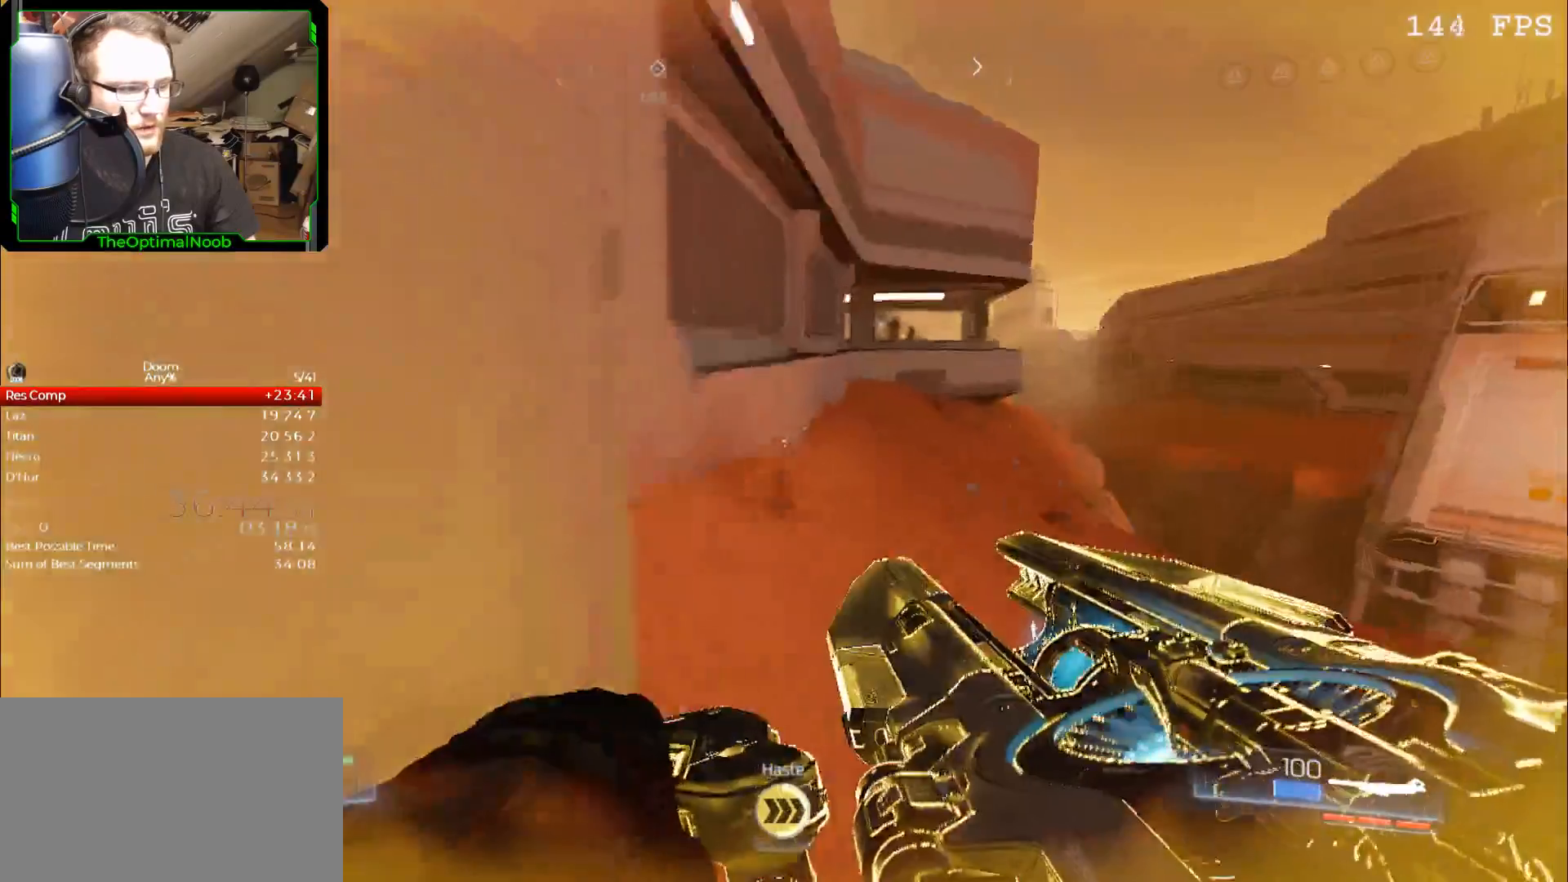
{"keys": ["w"], "mouse": [], "events": []}
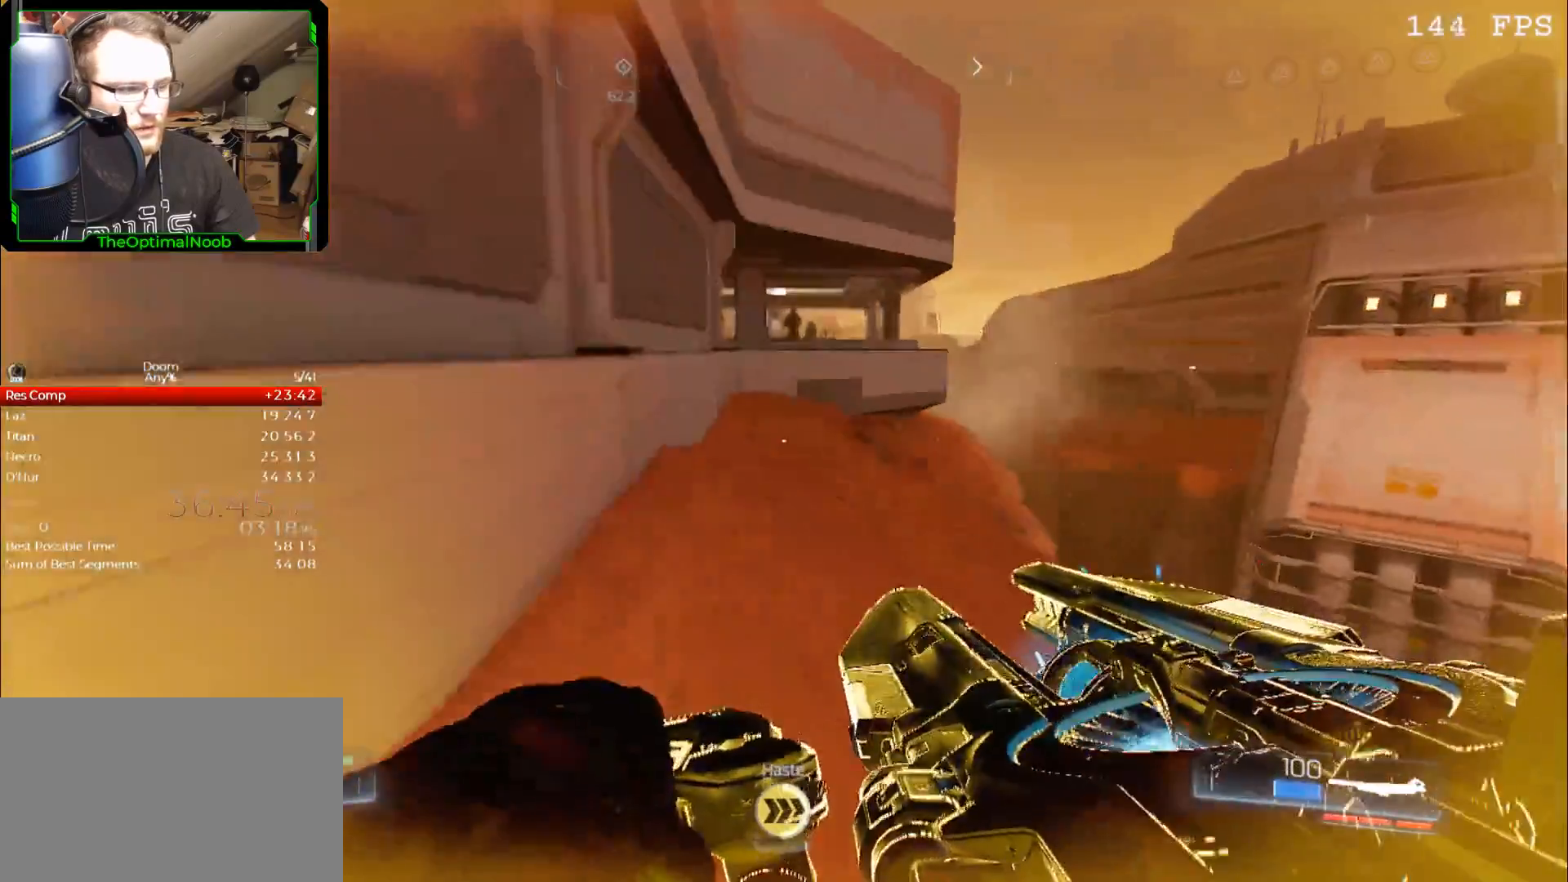
{"keys": ["w"], "mouse": [], "events": [[300, "space", "down"], [367, "space", "up"]]}
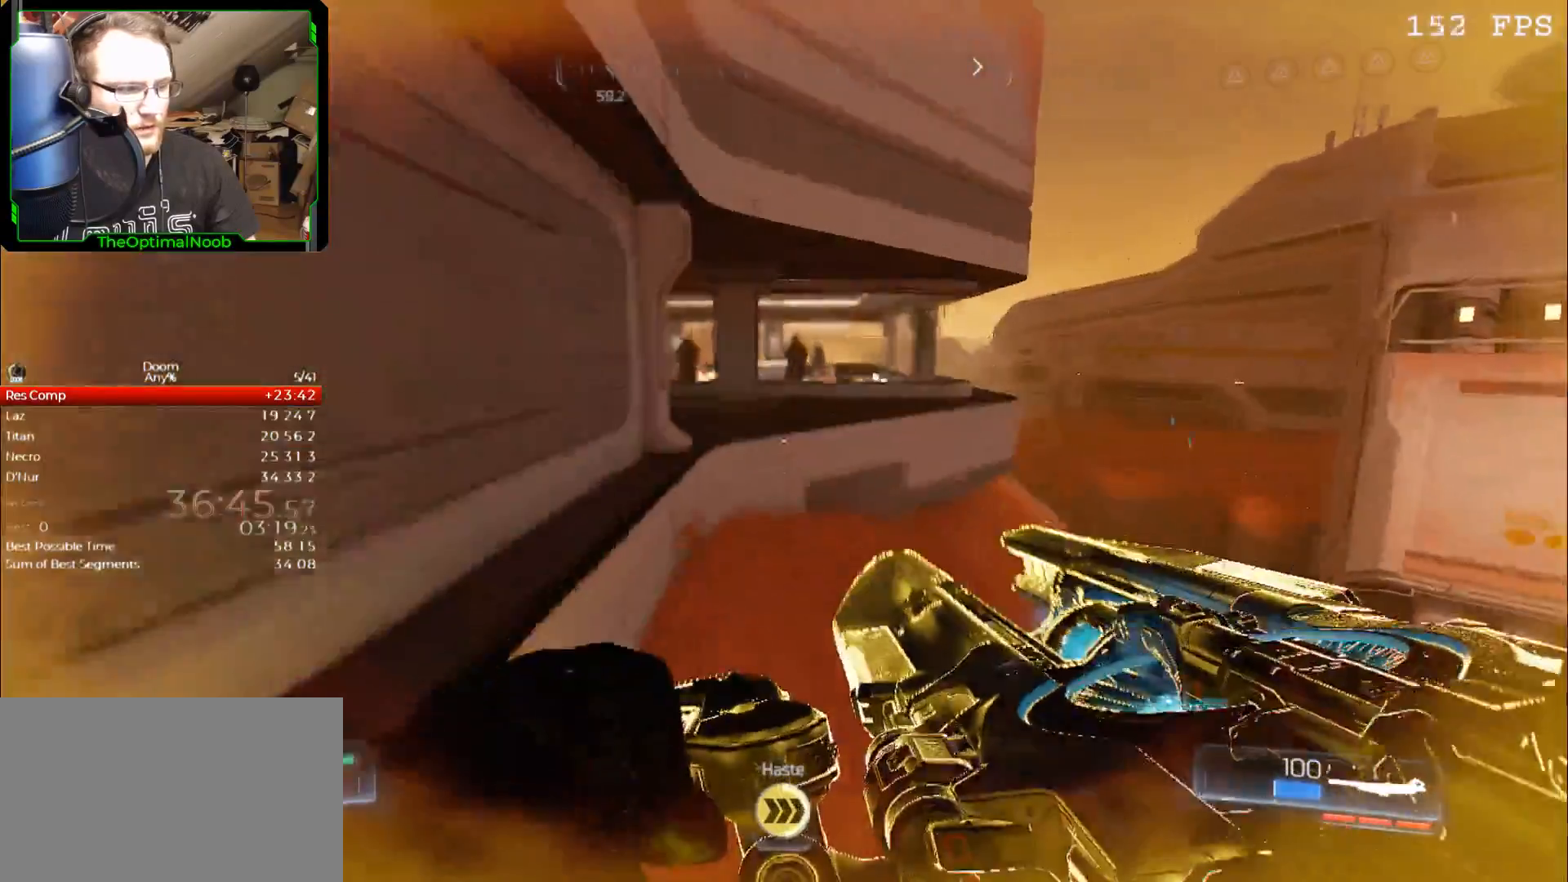
{"keys": ["w"], "mouse": [], "events": [[200, "space", "down"], [300, "space", "up"]]}
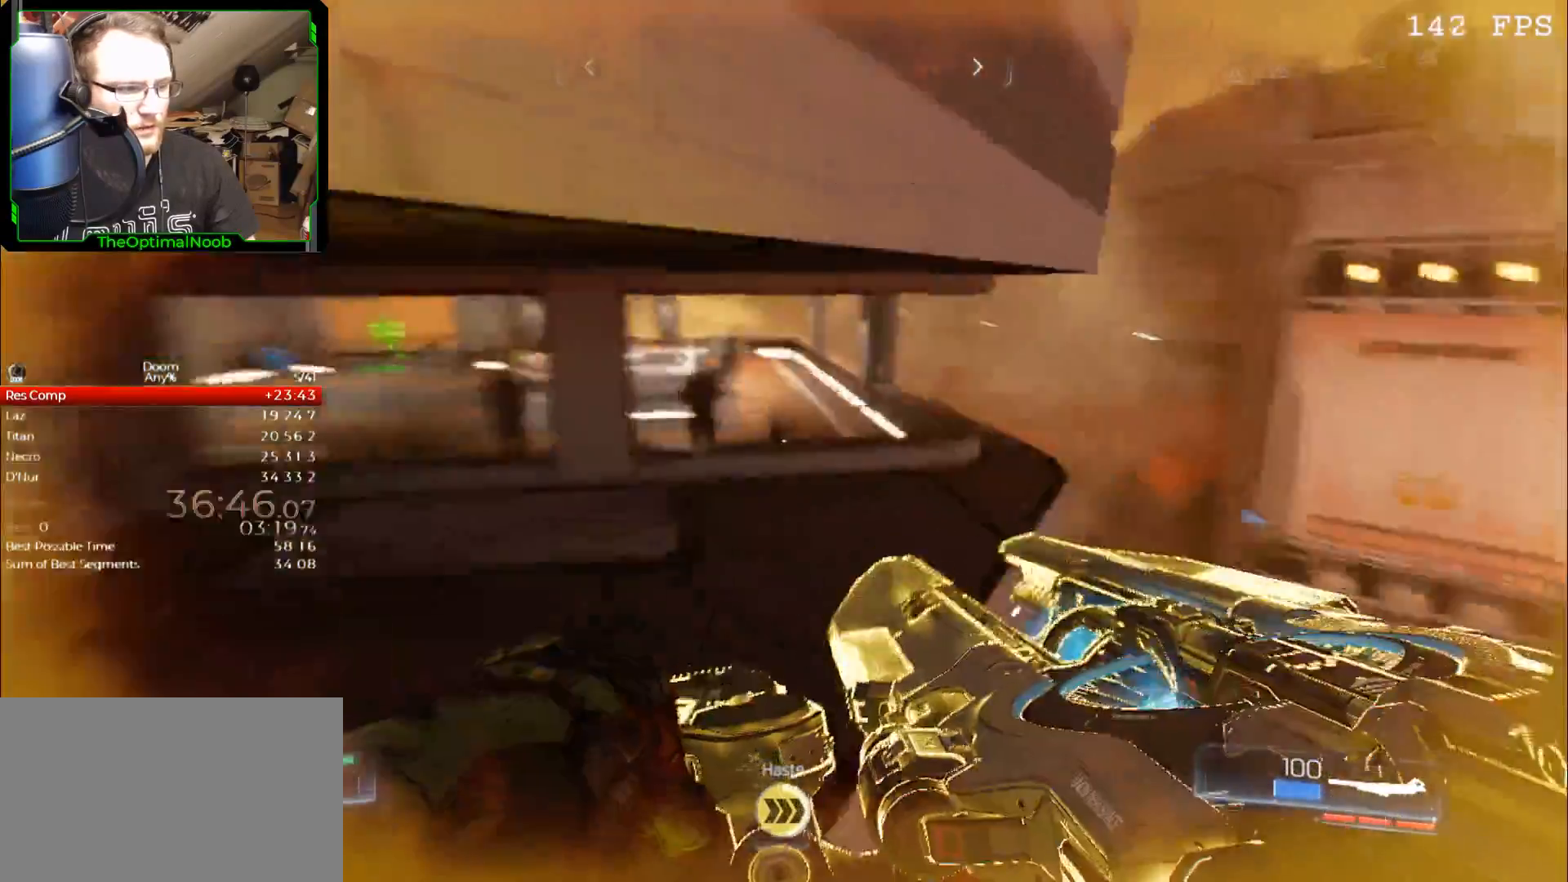
{"keys": ["w"], "mouse": [], "events": []}
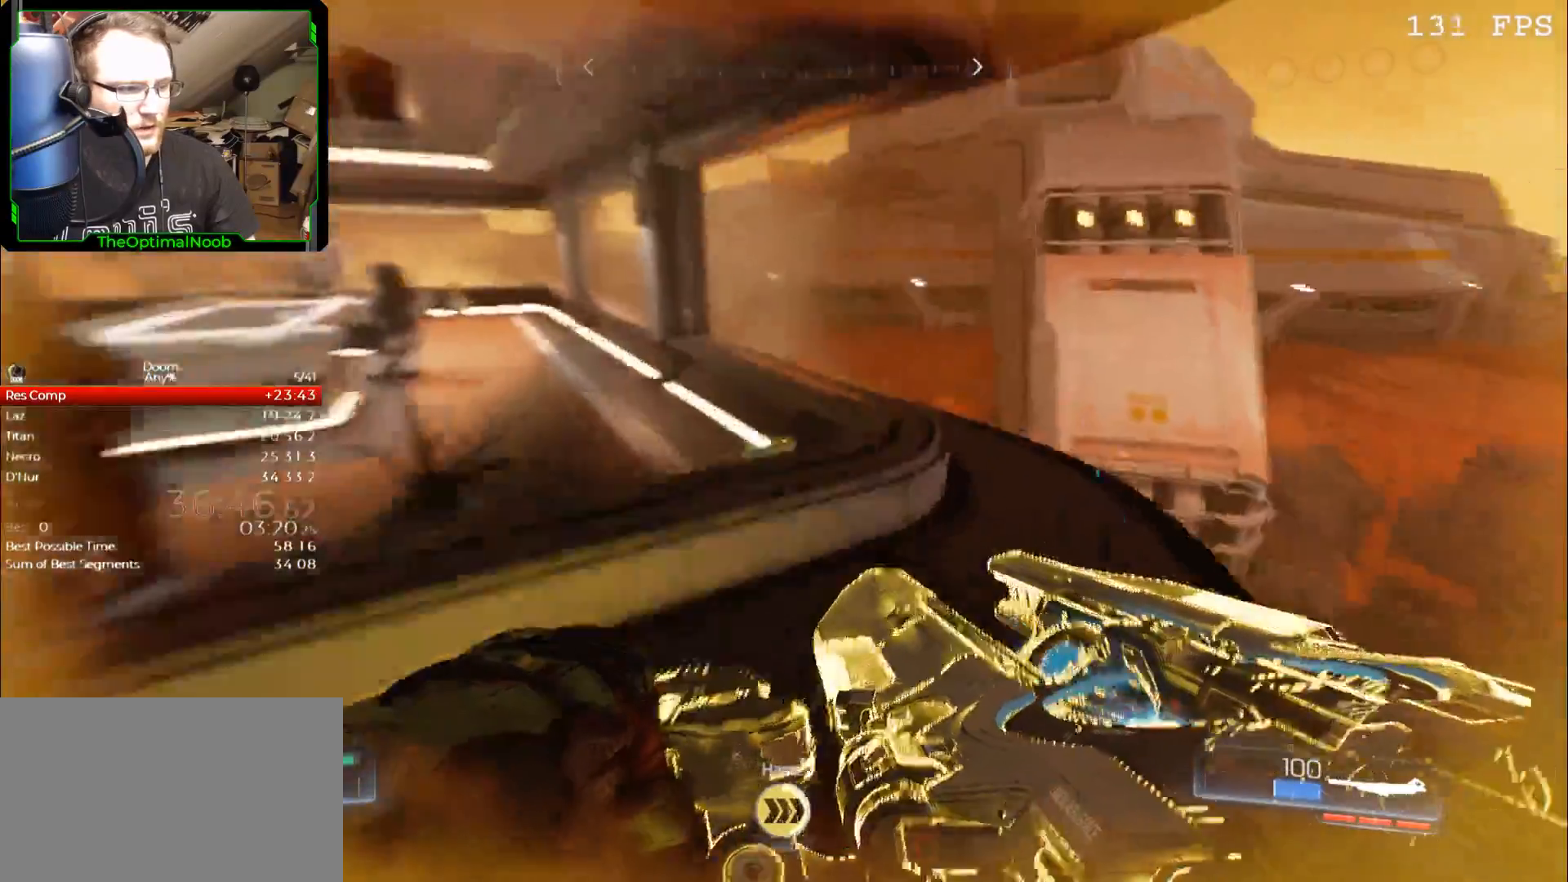
{"keys": ["w"], "mouse": [], "events": []}
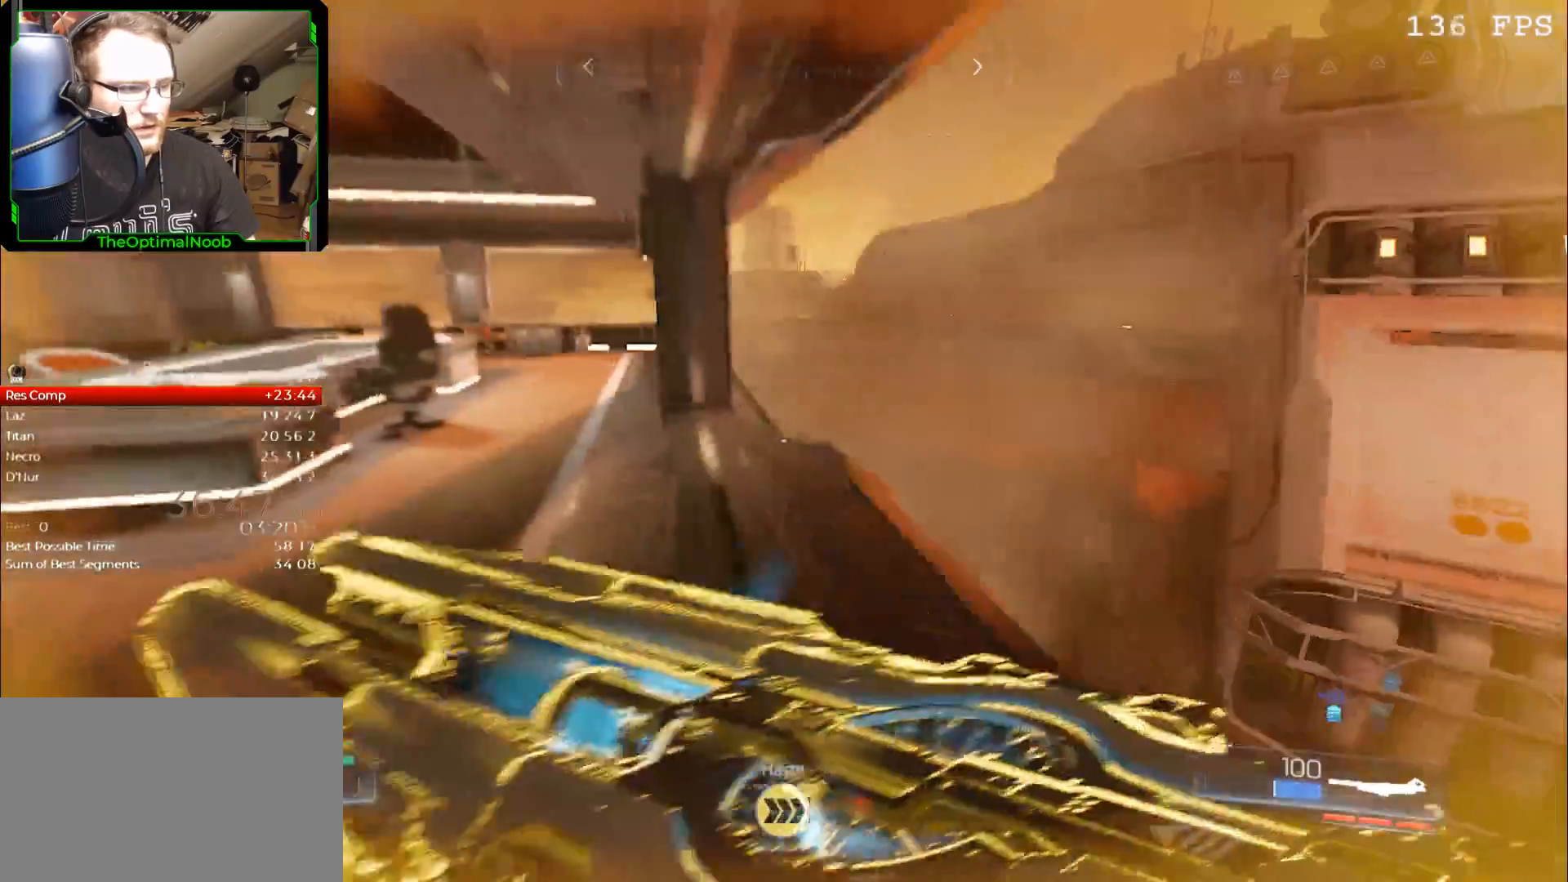
{"keys": ["w"], "mouse": [], "events": []}
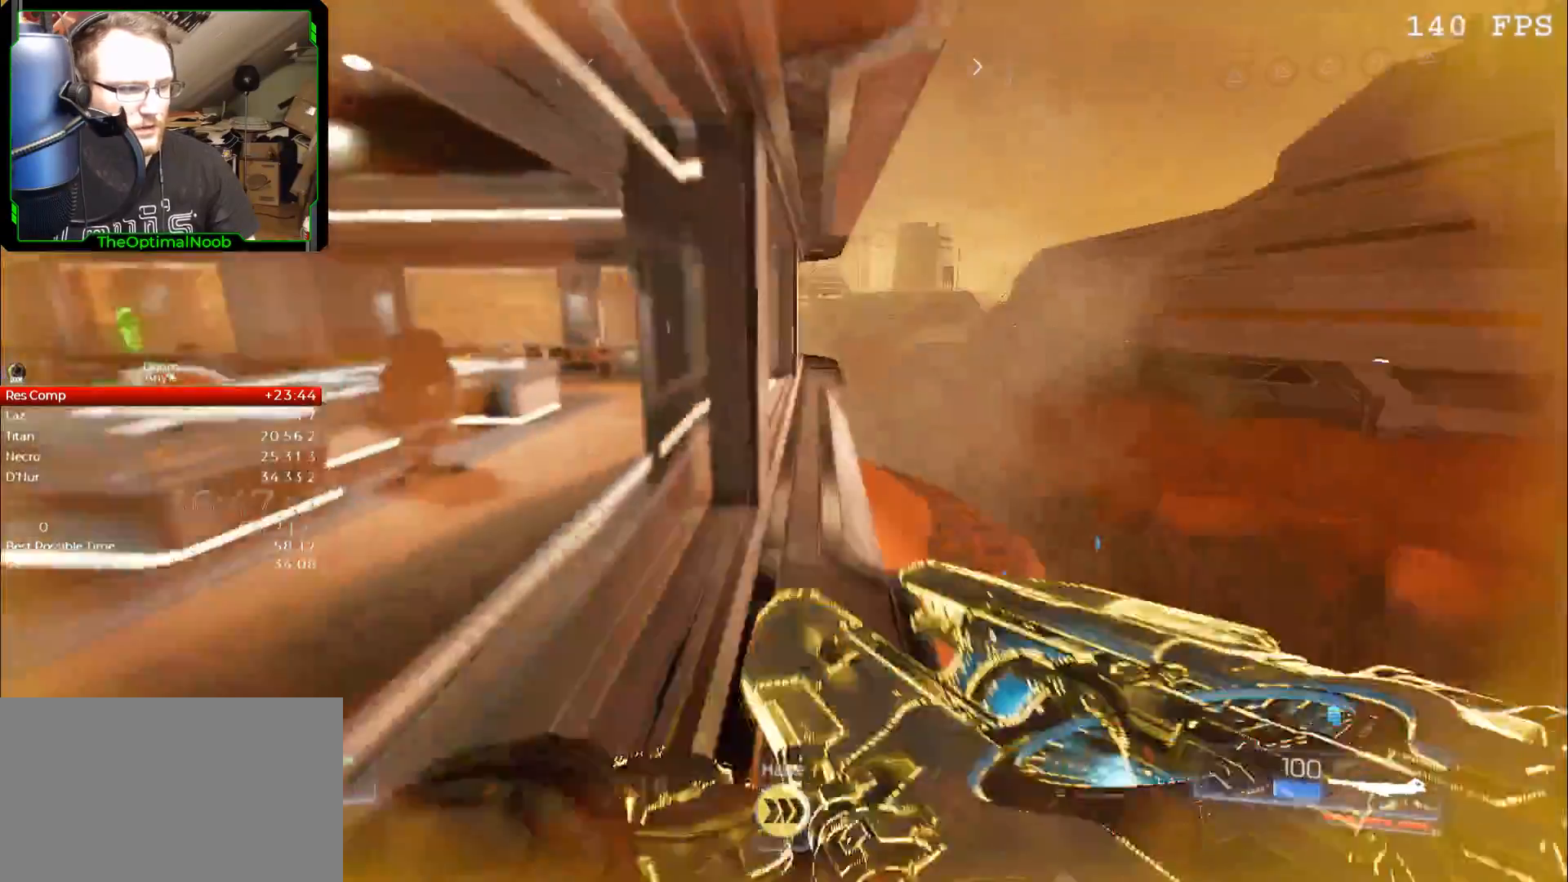
{"keys": ["w"], "mouse": [], "events": []}
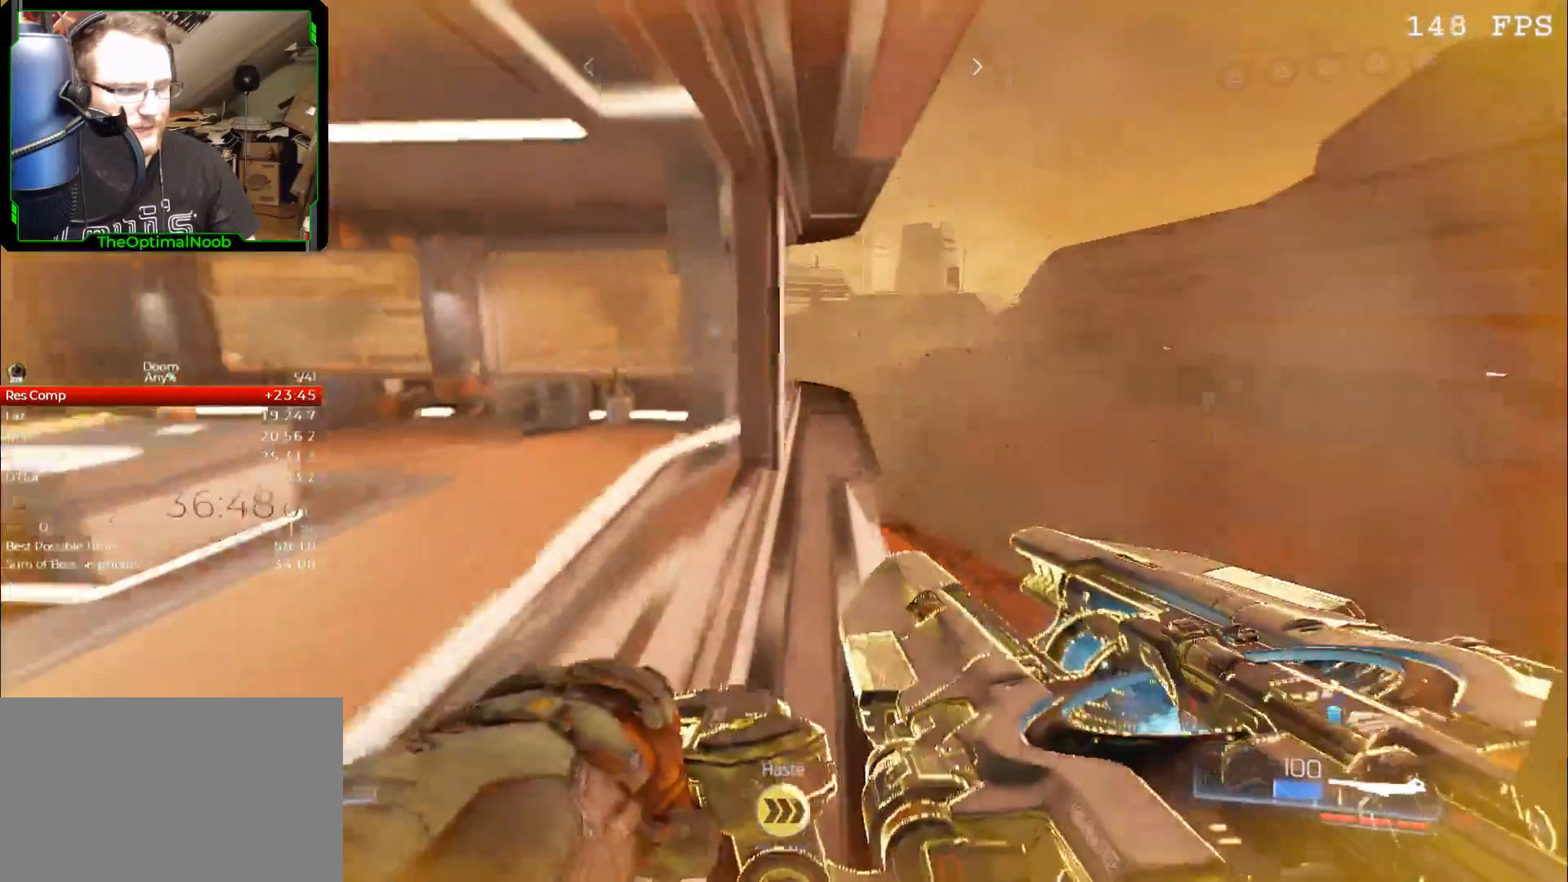
{"keys": ["w"], "mouse": [], "events": []}
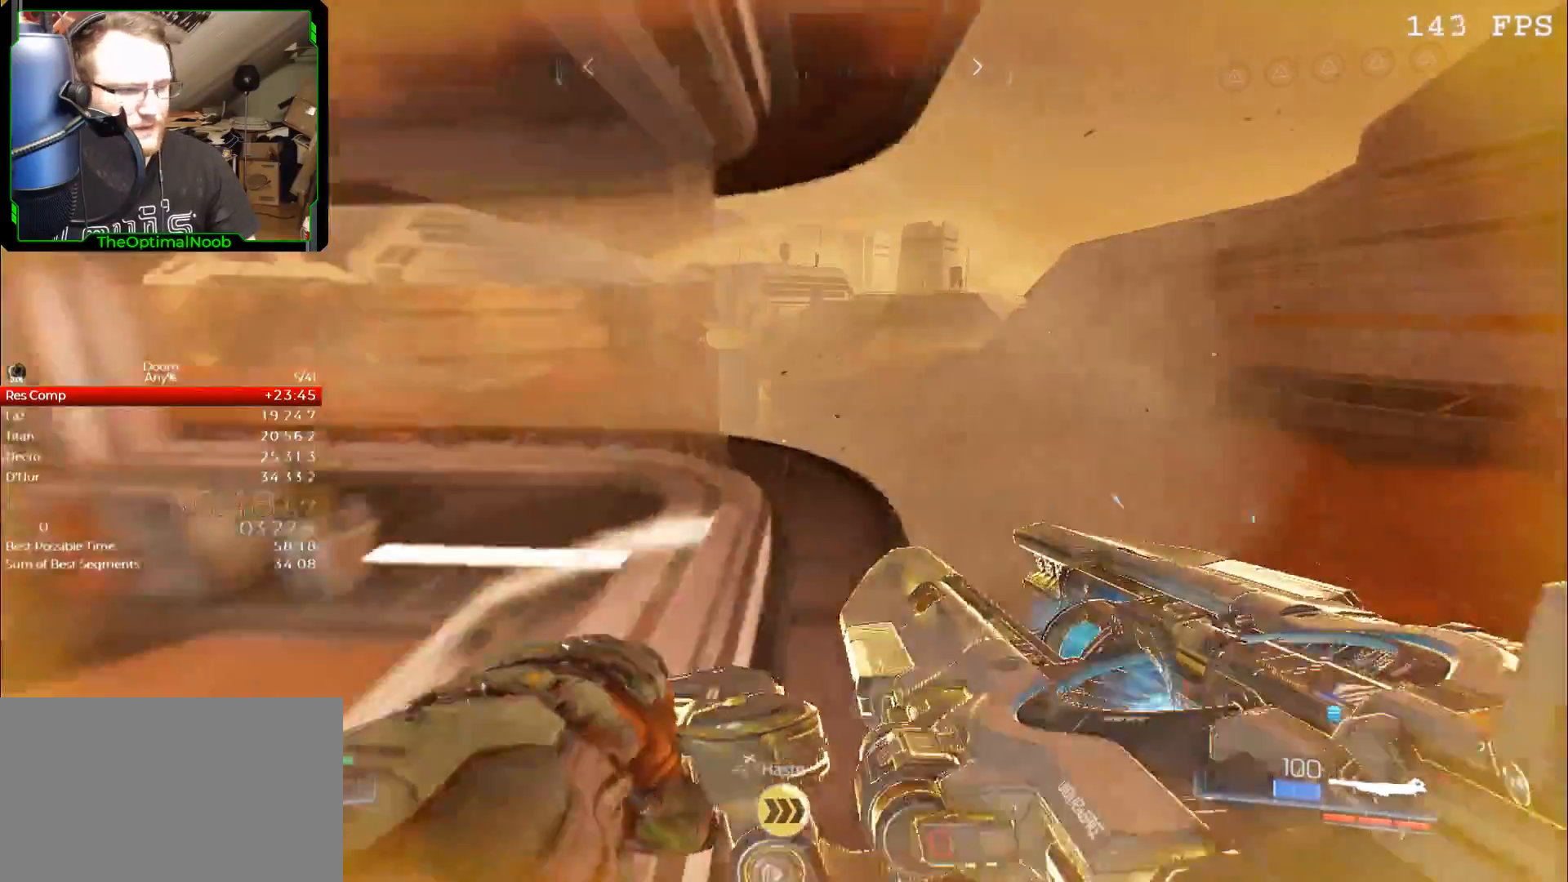
{"keys": ["w"], "mouse": [], "events": []}
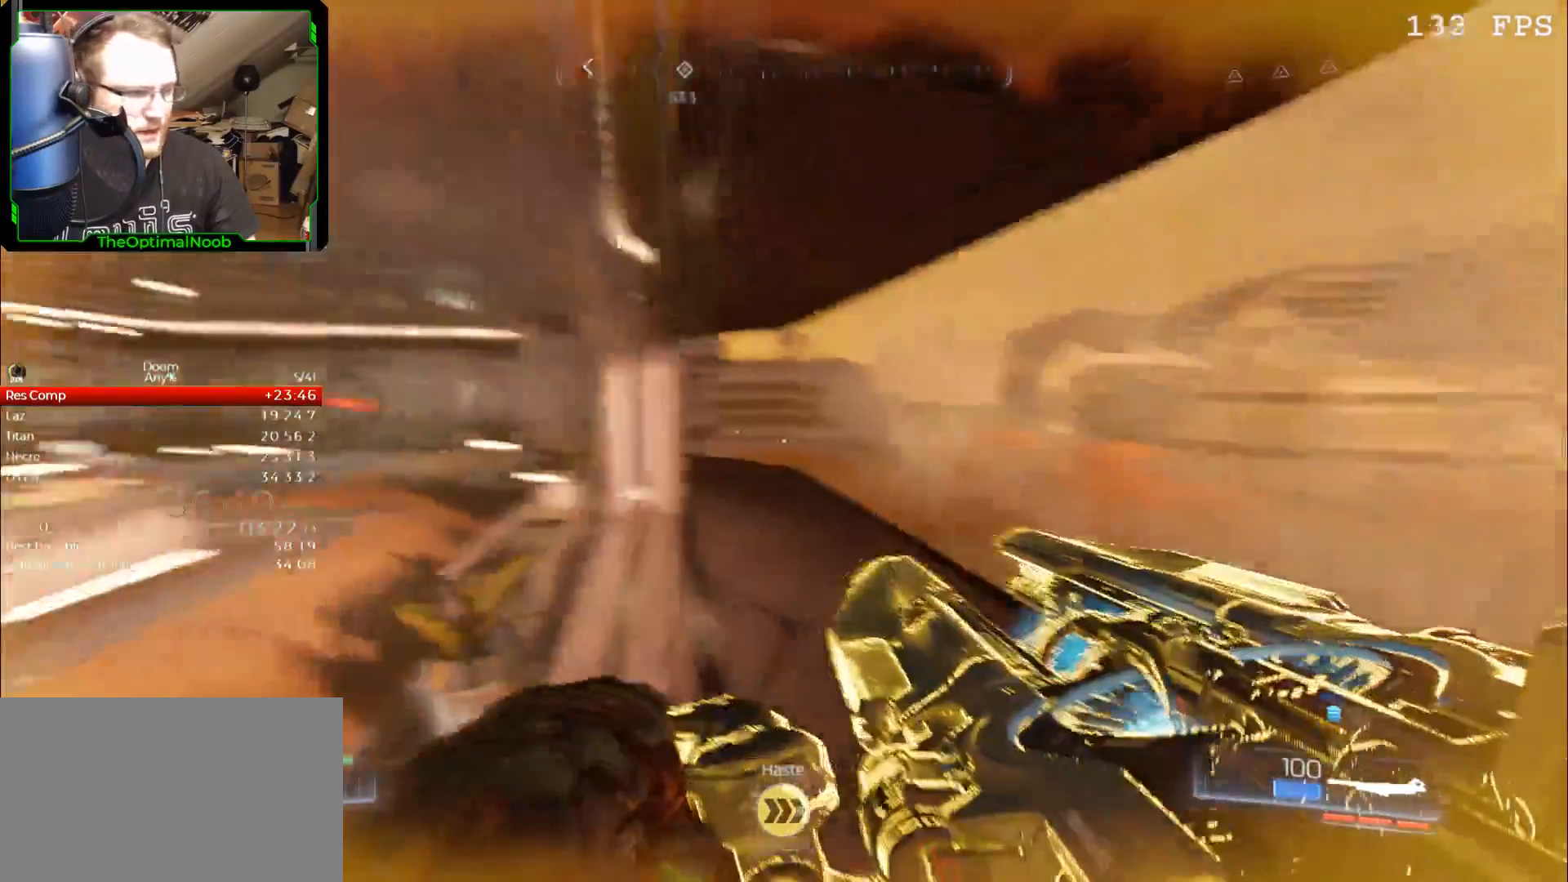
{"keys": ["w"], "mouse": [], "events": []}
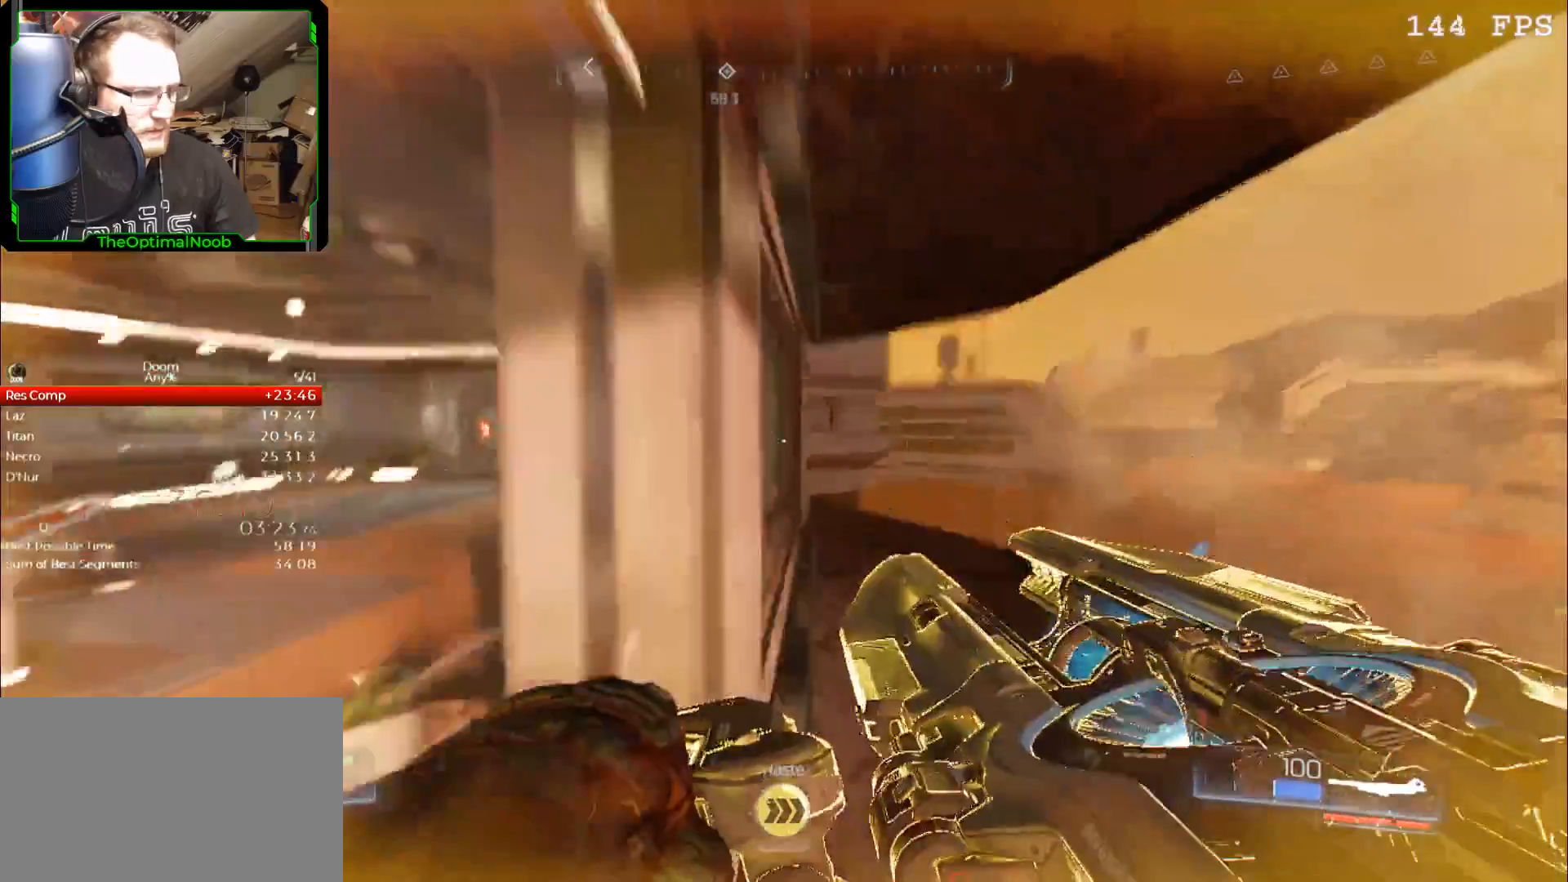
{"keys": ["w"], "mouse": [], "events": []}
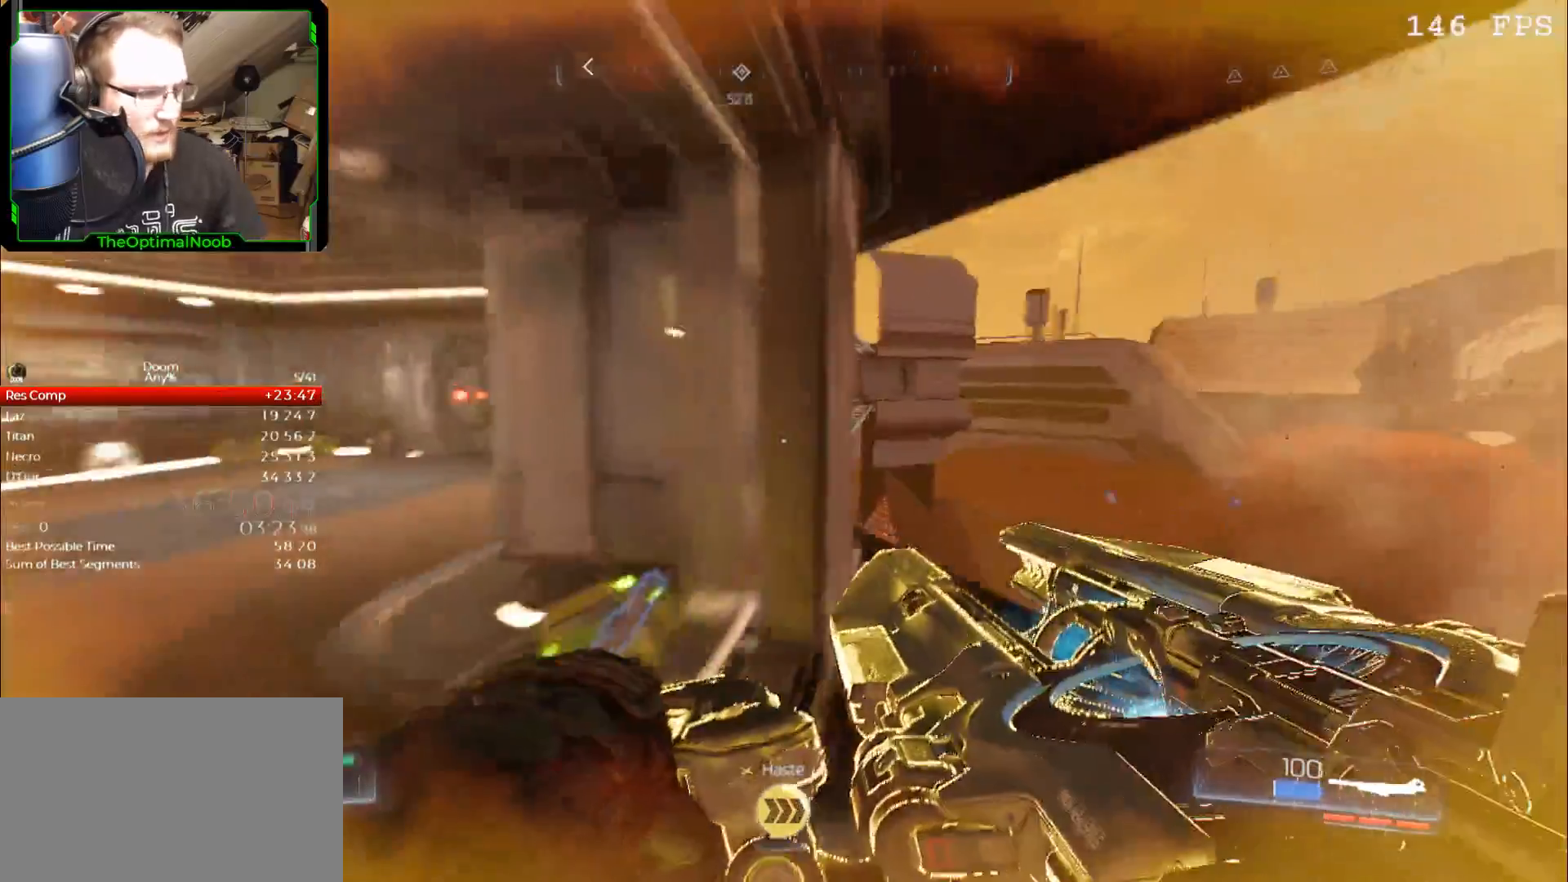
{"keys": ["w"], "mouse": [], "events": []}
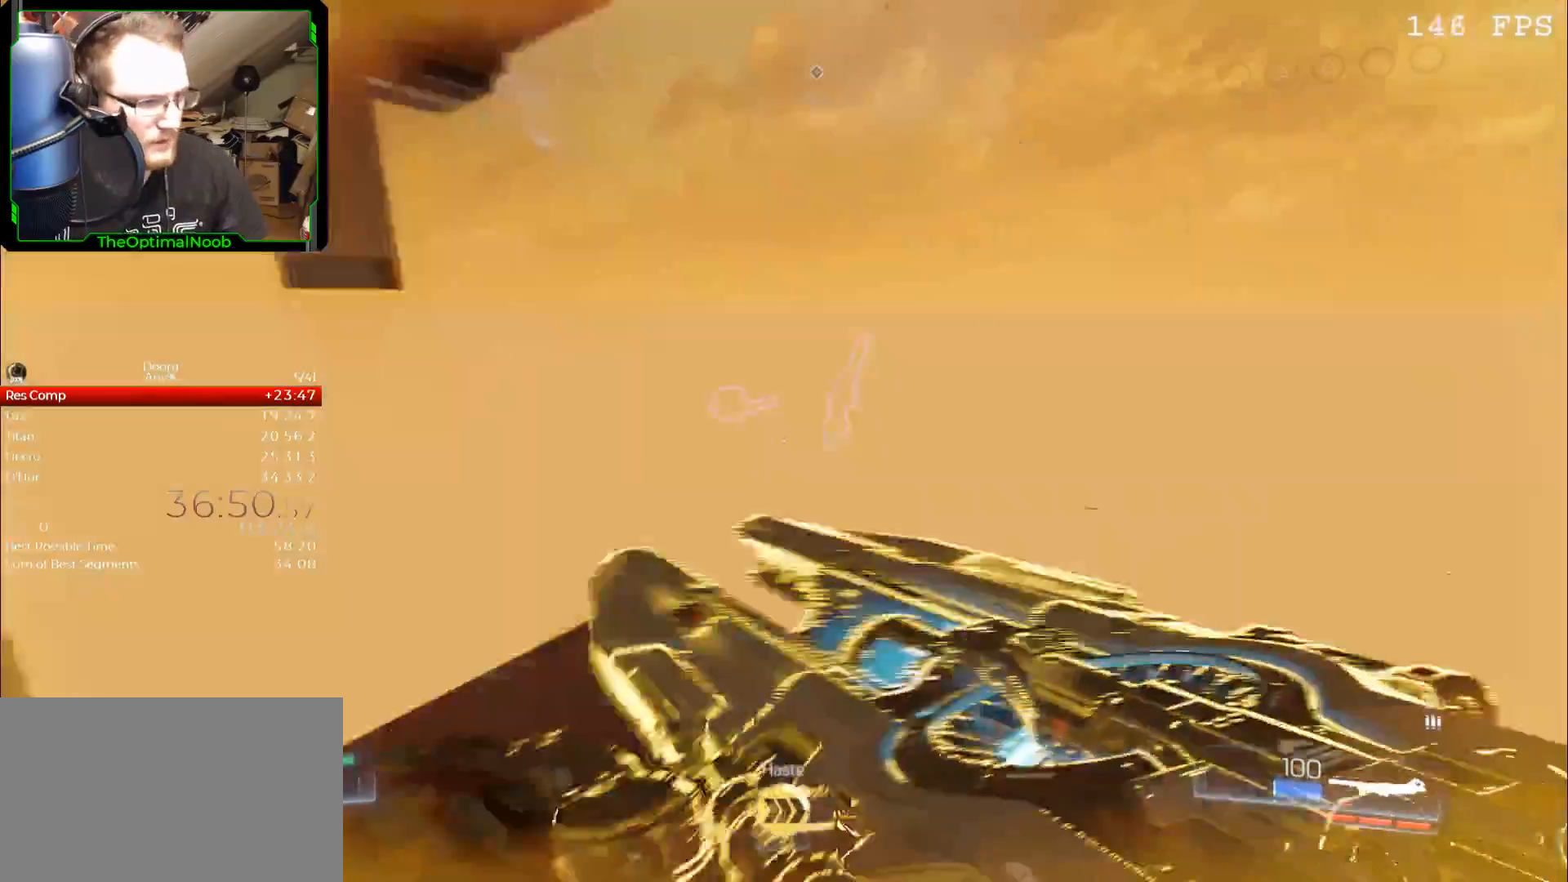
{"keys": ["a", "w"], "mouse": [], "events": [[100, "a", "down"], [300, "space", "down"], [400, "space", "up"]]}
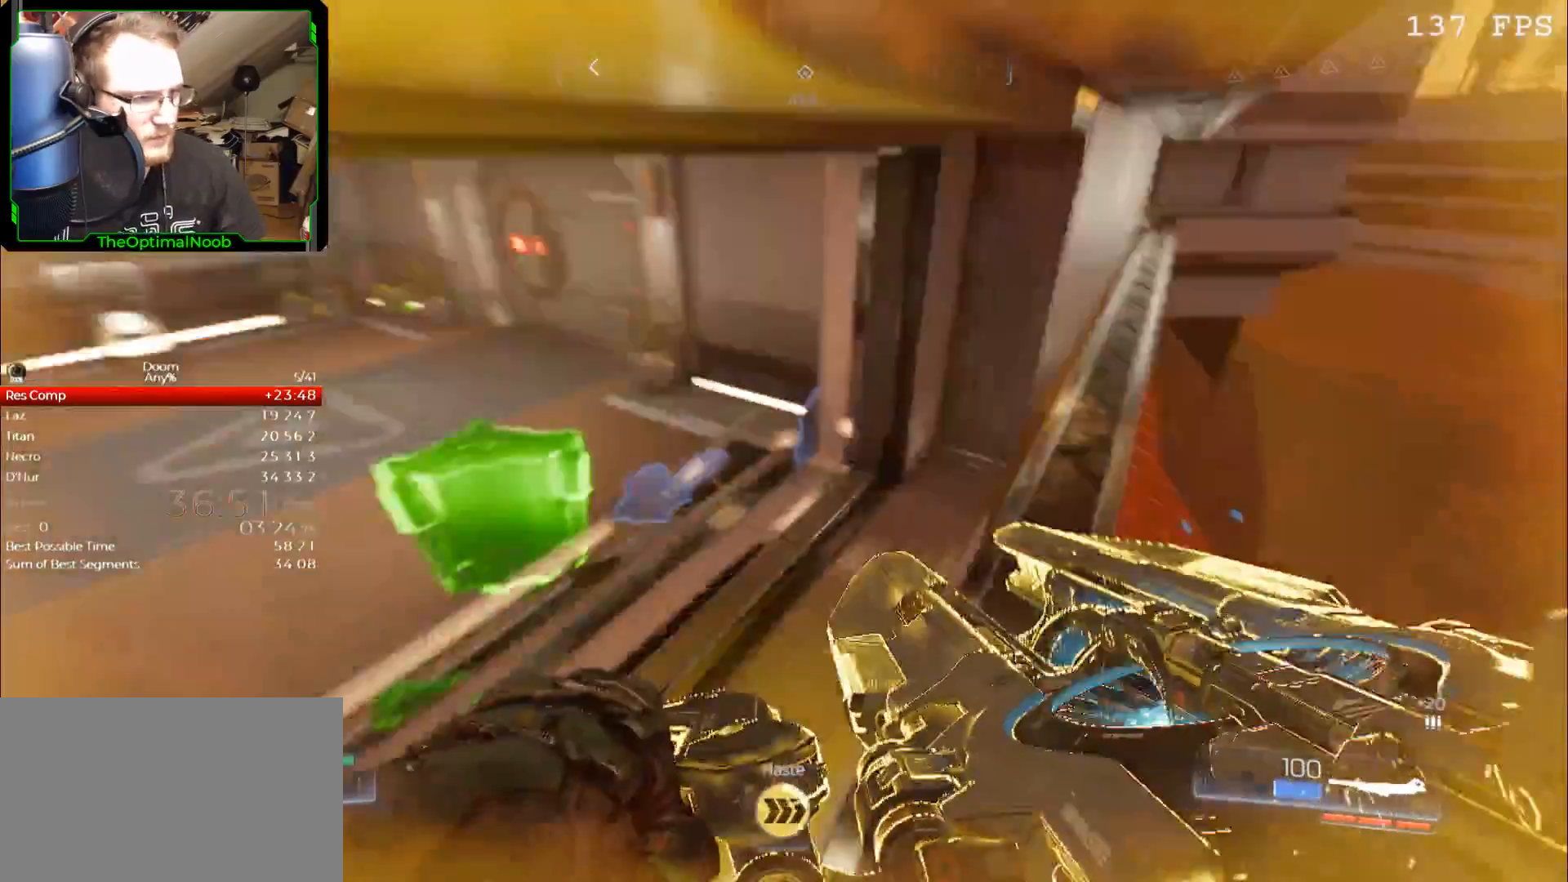
{"keys": ["w"], "mouse": [], "events": [[300, "a", "up"]]}
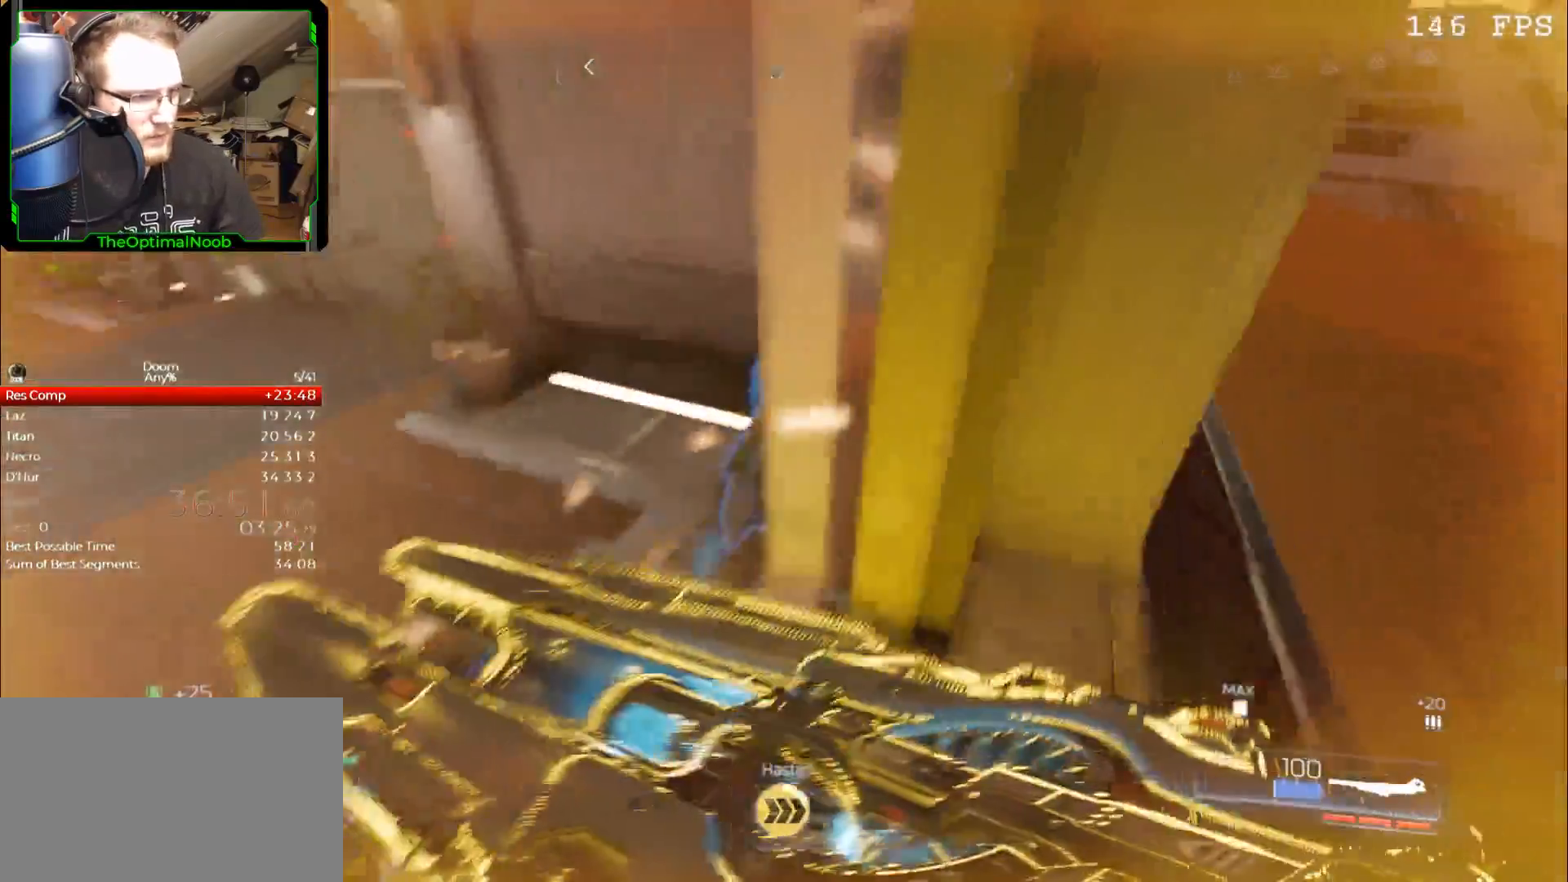
{"keys": ["w"], "mouse": [], "events": [[200, "a", "down"], [367, "a", "up"]]}
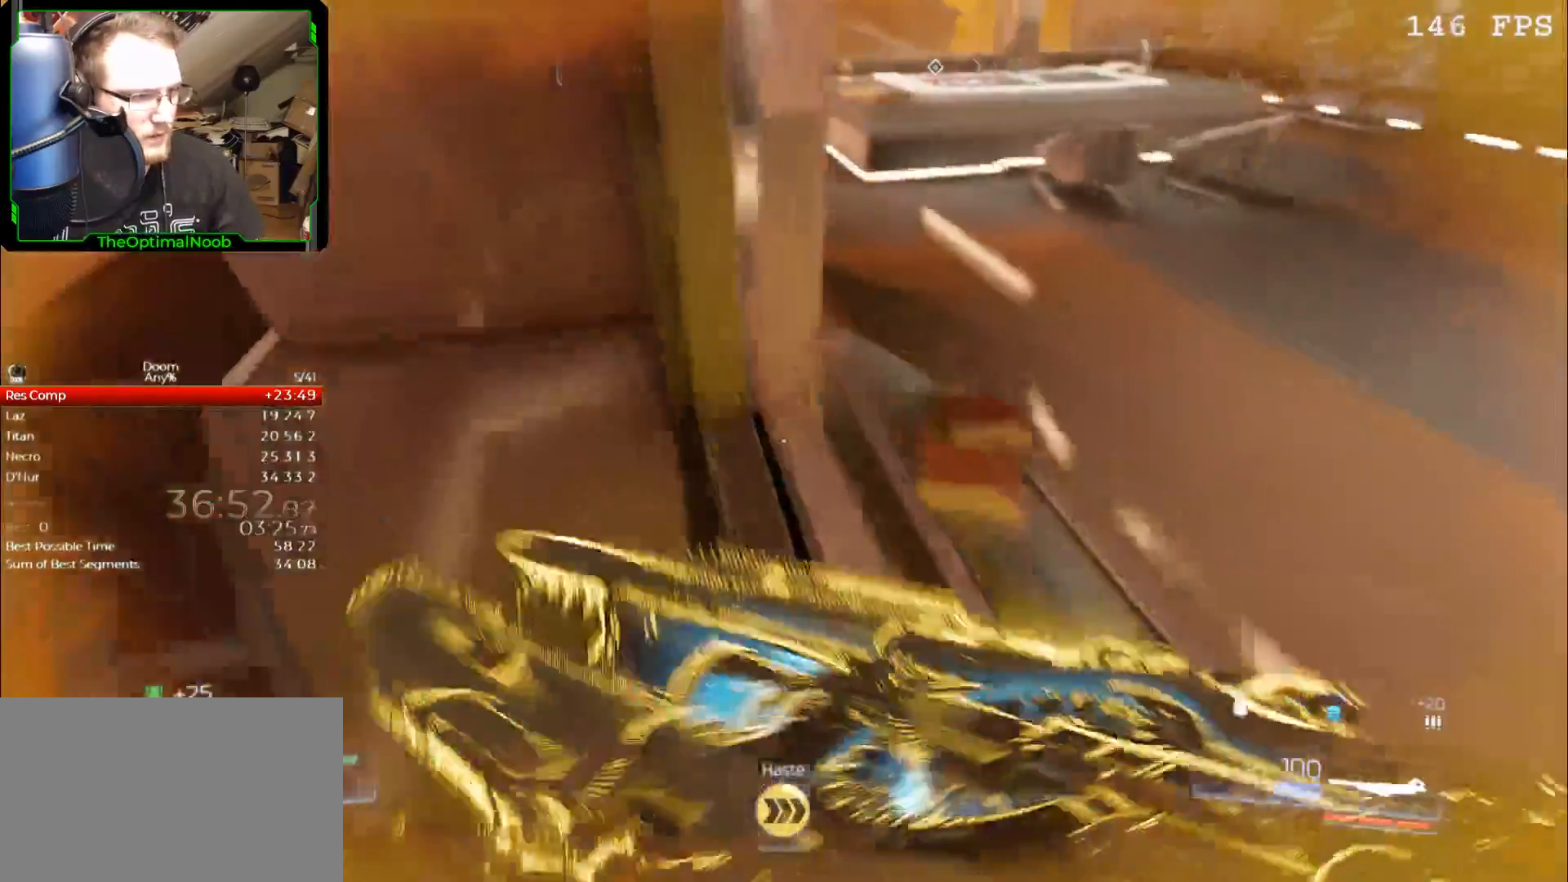
{"keys": ["w"], "mouse": [], "events": []}
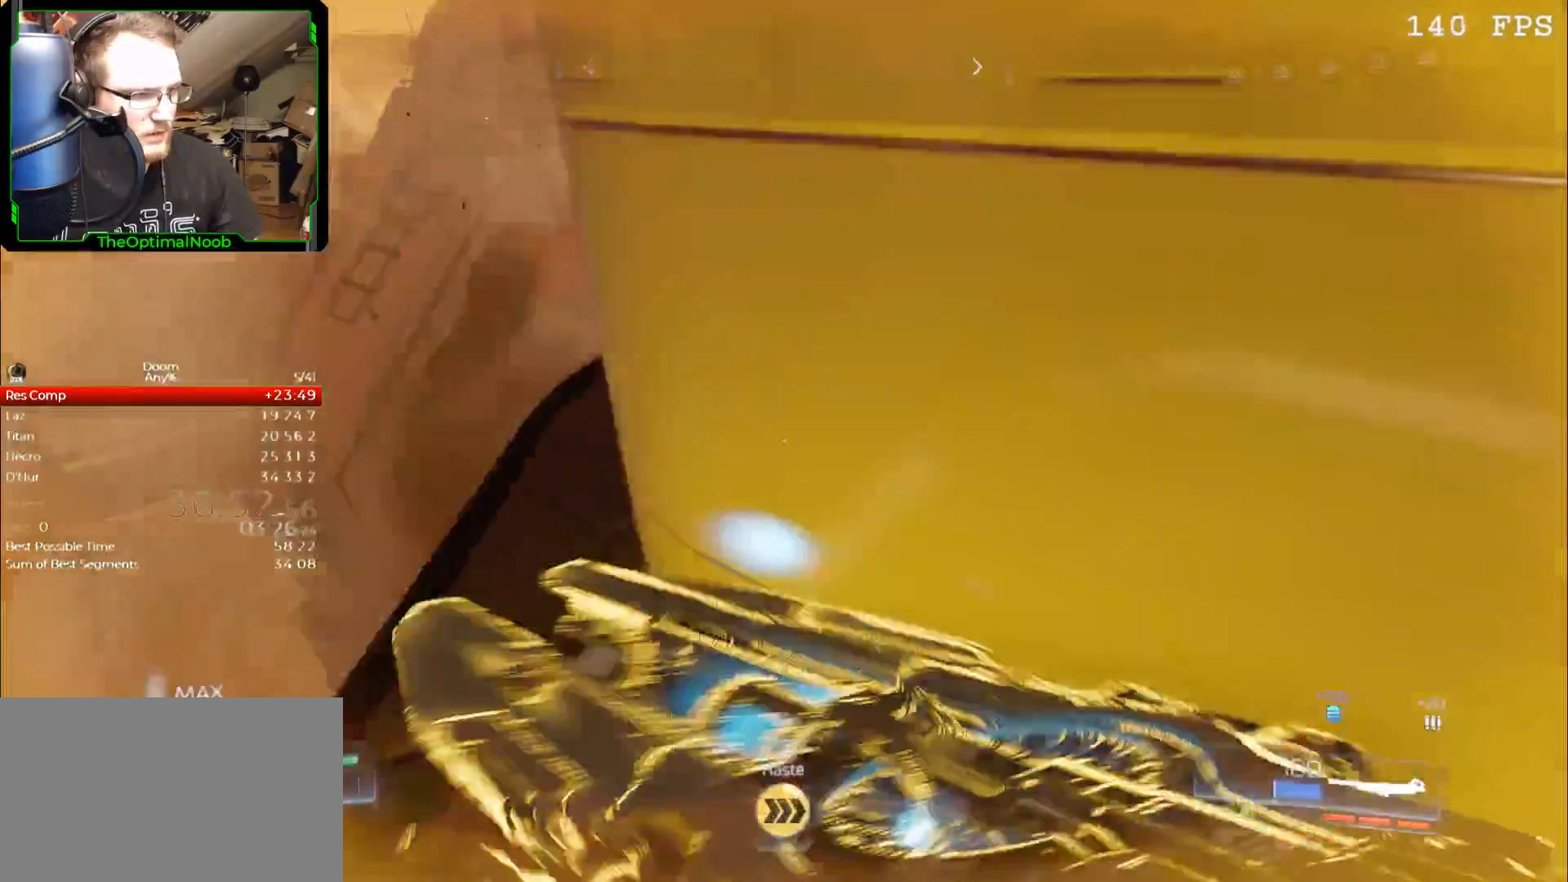
{"keys": ["w"], "mouse": [], "events": [[133, "a", "down"], [233, "a", "up"]]}
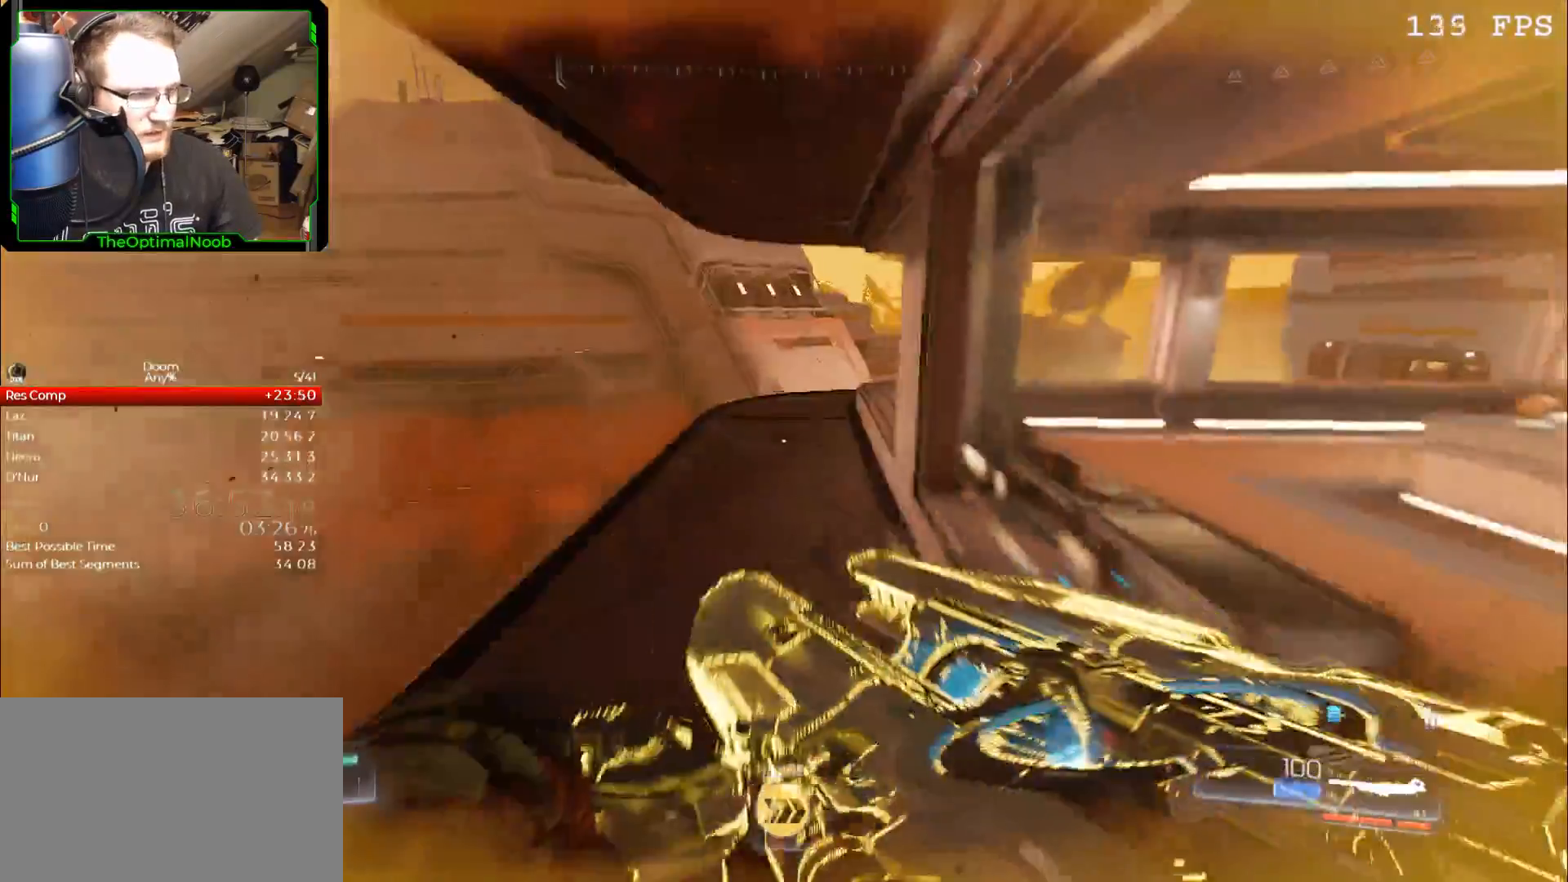
{"keys": ["w"], "mouse": [], "events": [[300, "a", "down"], [367, "a", "up"]]}
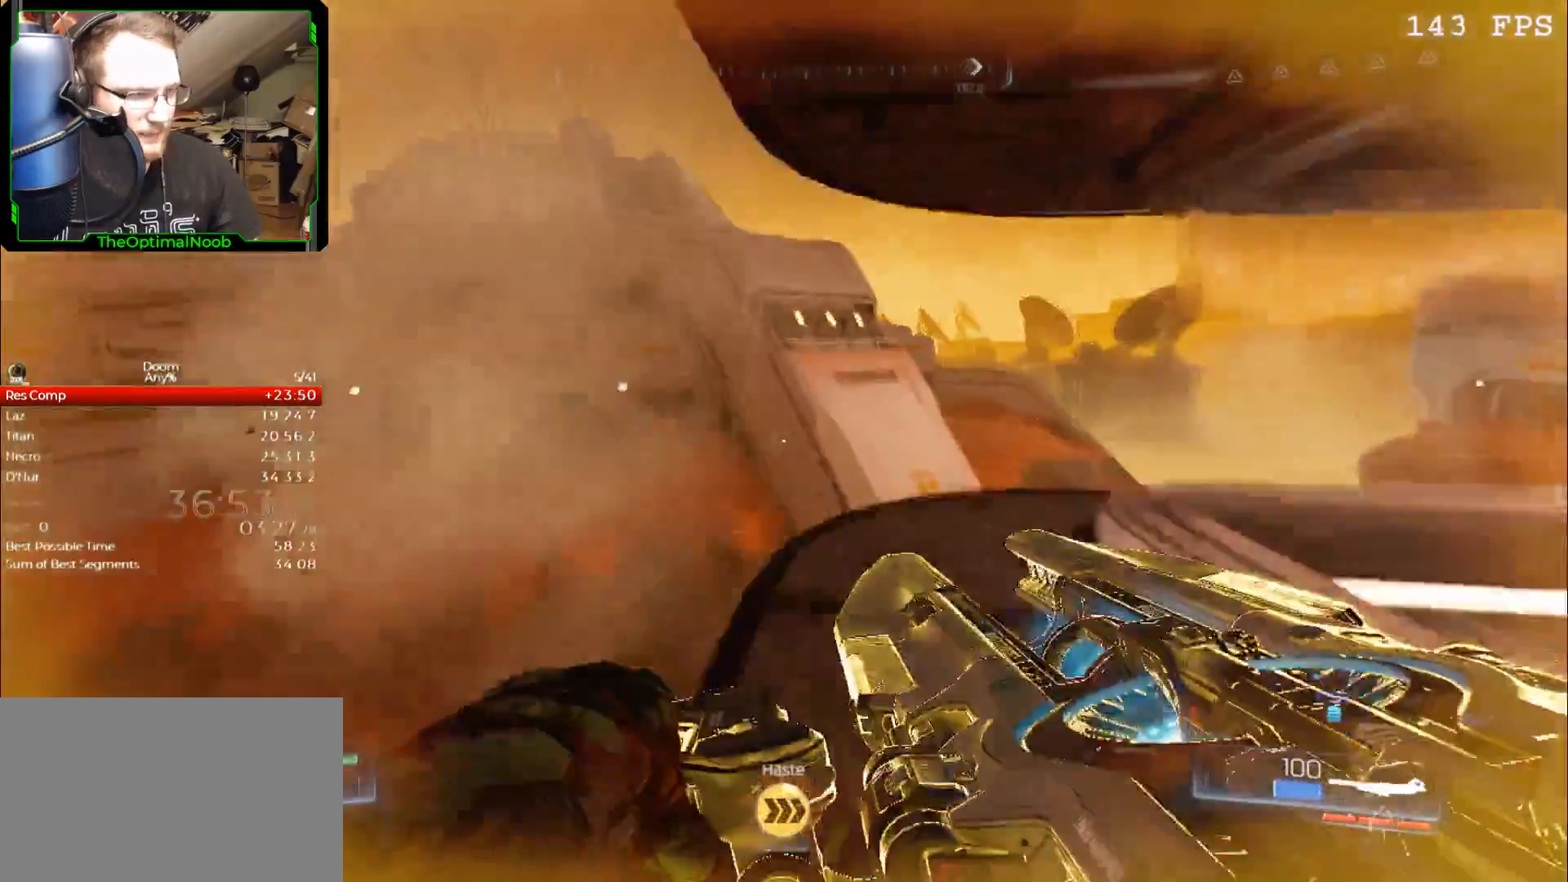
{"keys": ["space", "w"], "mouse": [], "events": [[433, "space", "down"]]}
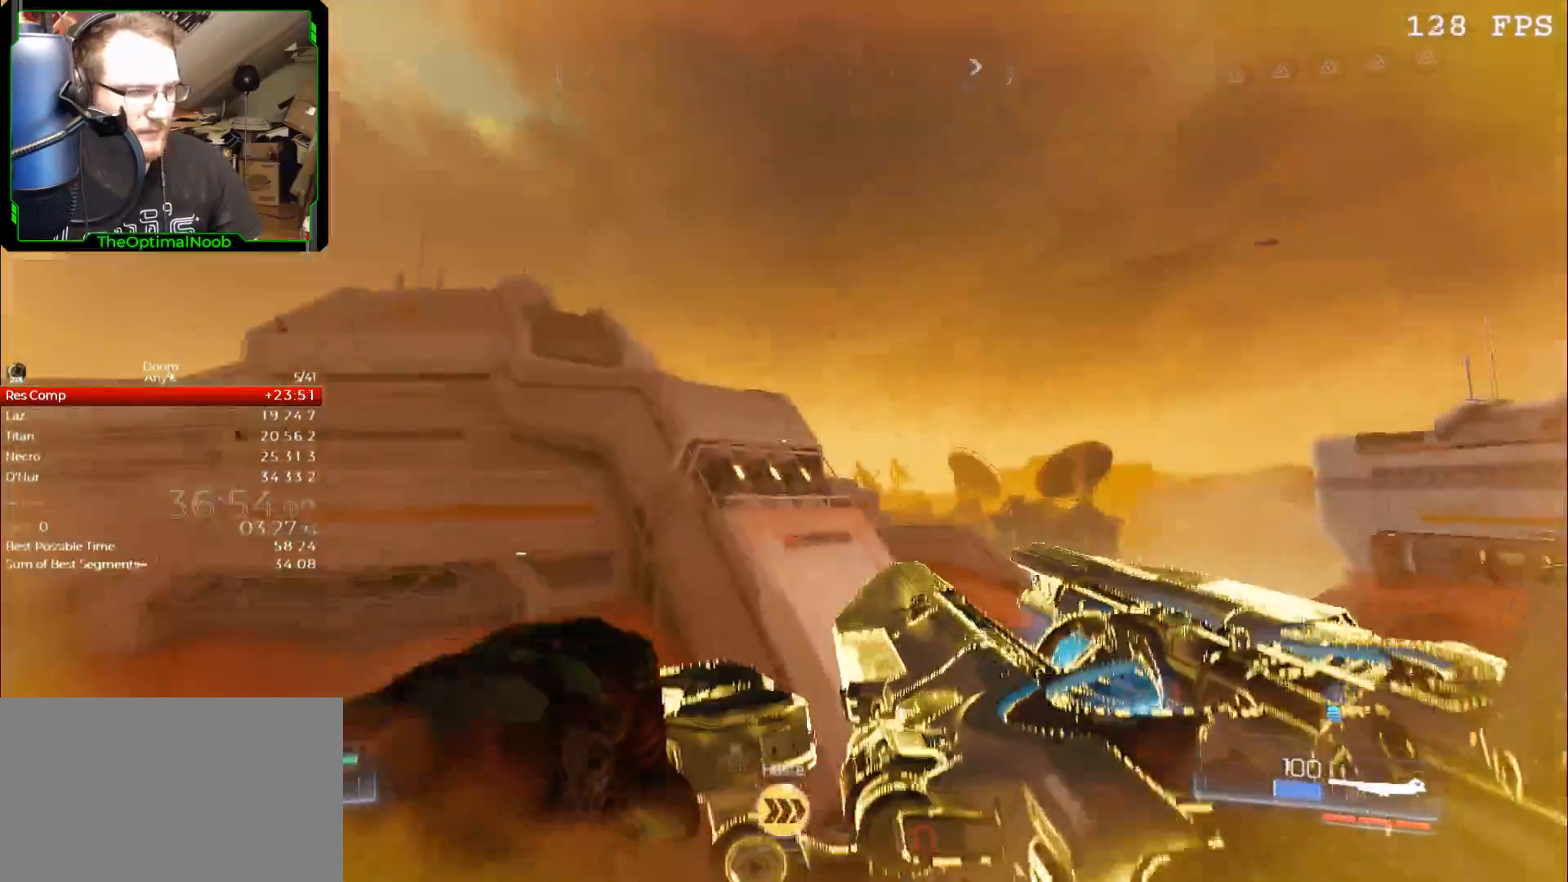
{"keys": ["w"], "mouse": [], "events": [[67, "space", "up"], [233, "space", "down"], [300, "space", "up"]]}
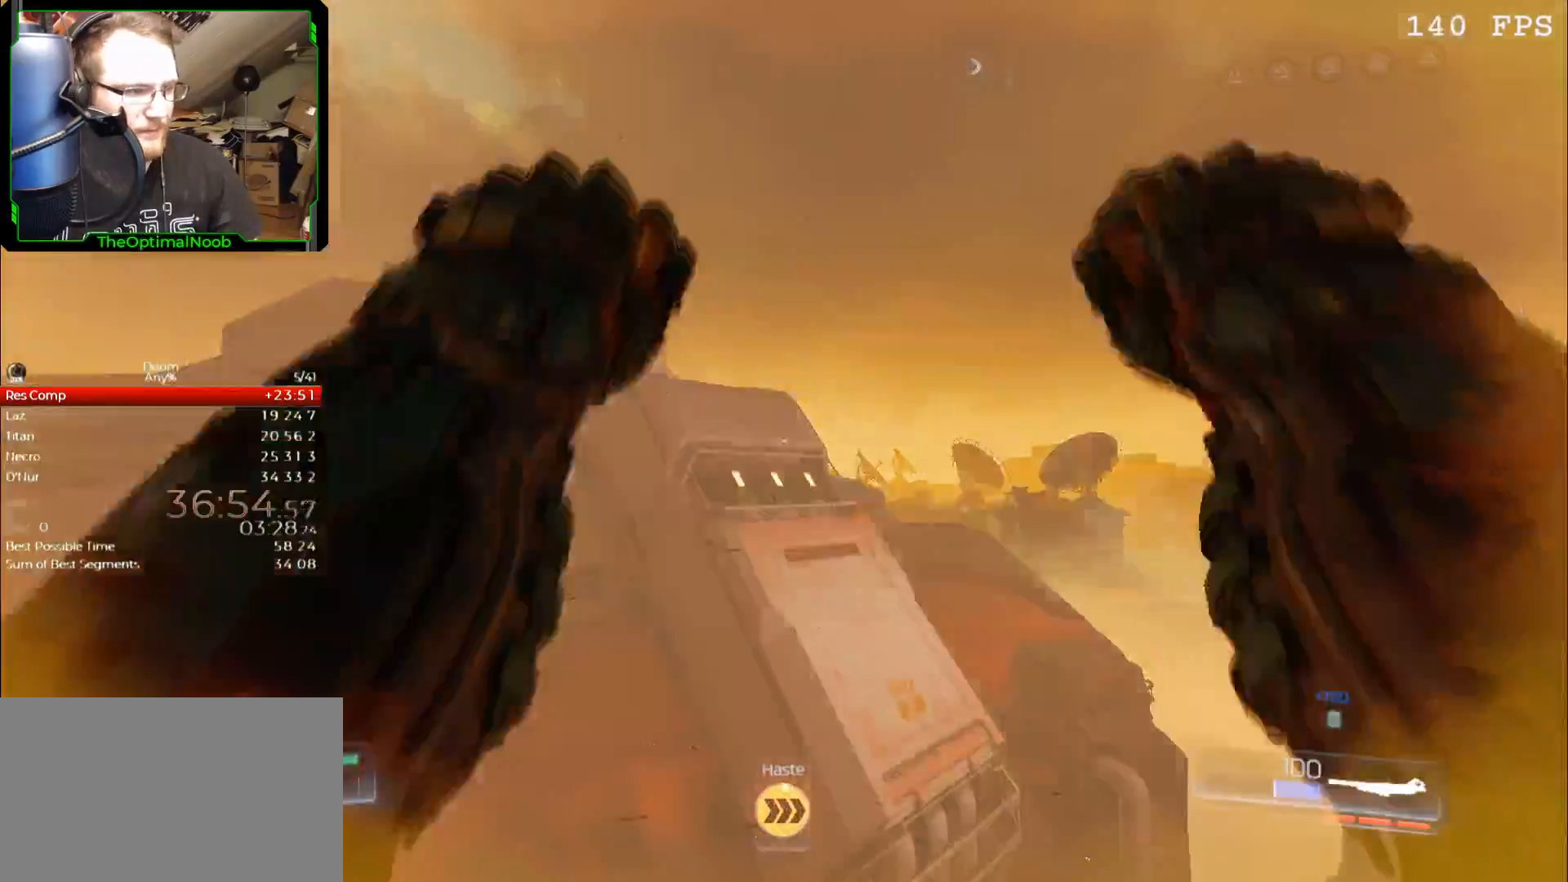
{"keys": [], "mouse": [], "events": [[200, "w", "up"], [333, "w", "down"], [367, "w", "up"]]}
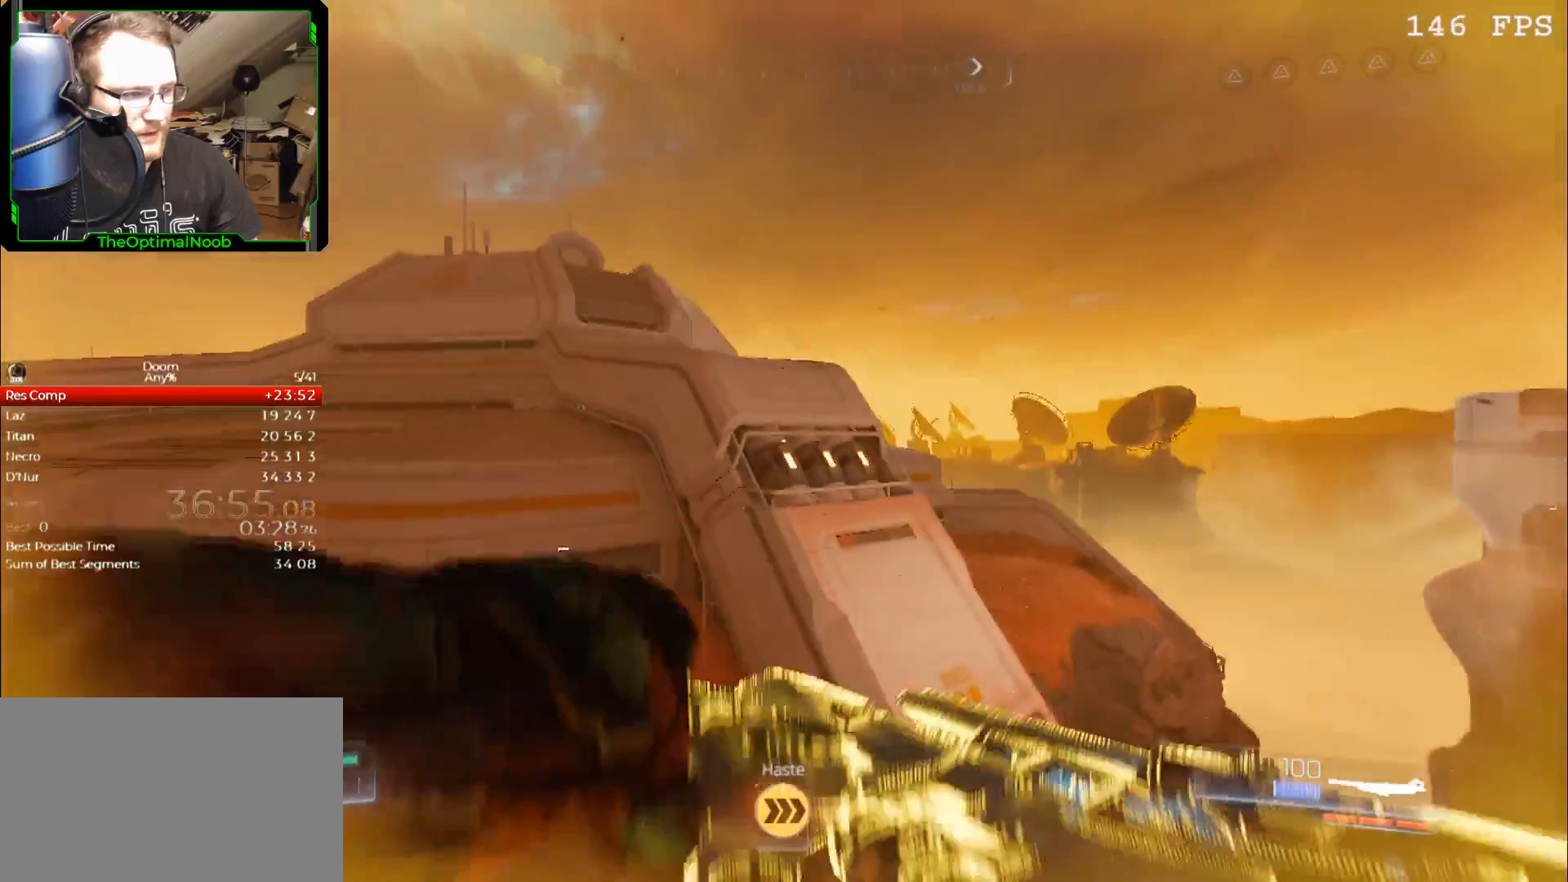
{"keys": [], "mouse": [], "events": [[100, "w", "down"], [167, "w", "up"]]}
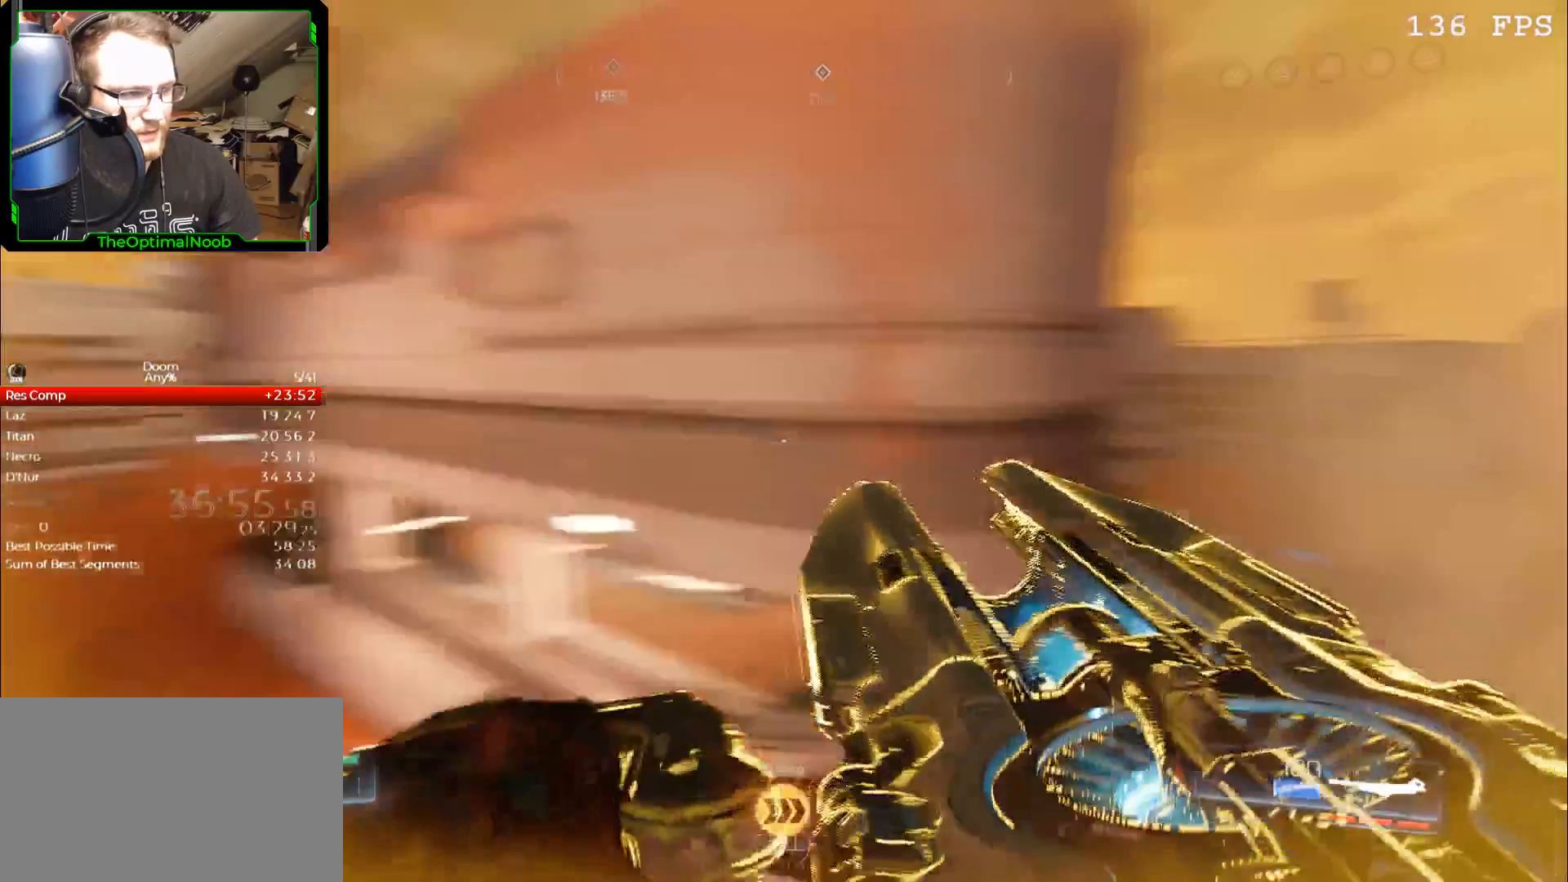
{"keys": [], "mouse": [], "events": []}
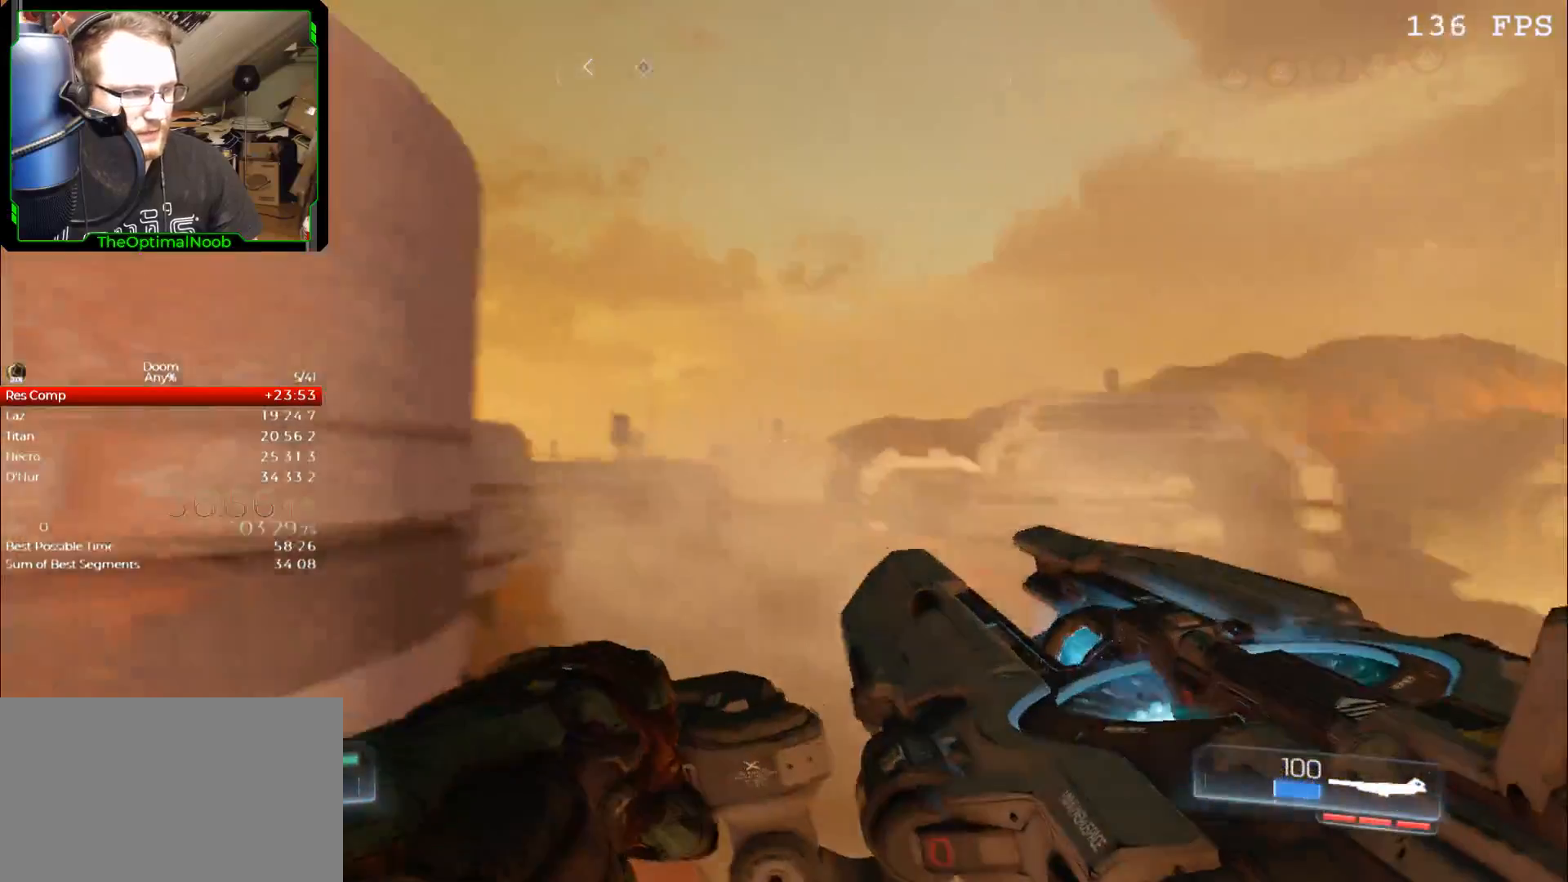
{"keys": ["s", "space"], "mouse": [], "events": [[233, "s", "down"], [367, "mouse_left", "down"], [367, "space", "down"], [433, "mouse_left", "up"]]}
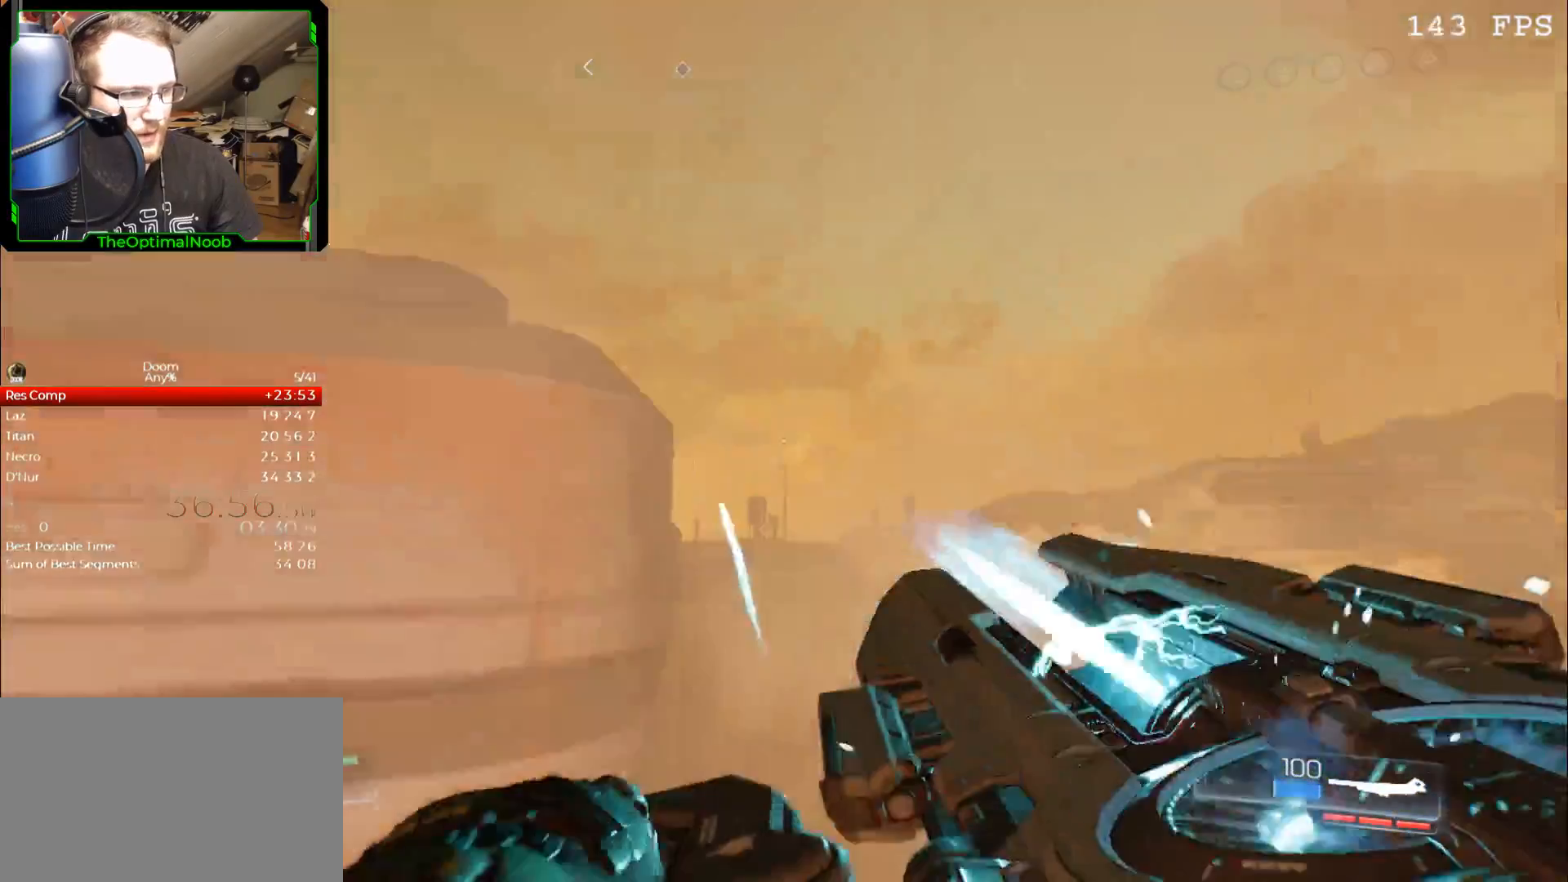
{"keys": ["w"], "mouse": [], "events": [[33, "space", "up"], [100, "s", "up"], [333, "w", "down"]]}
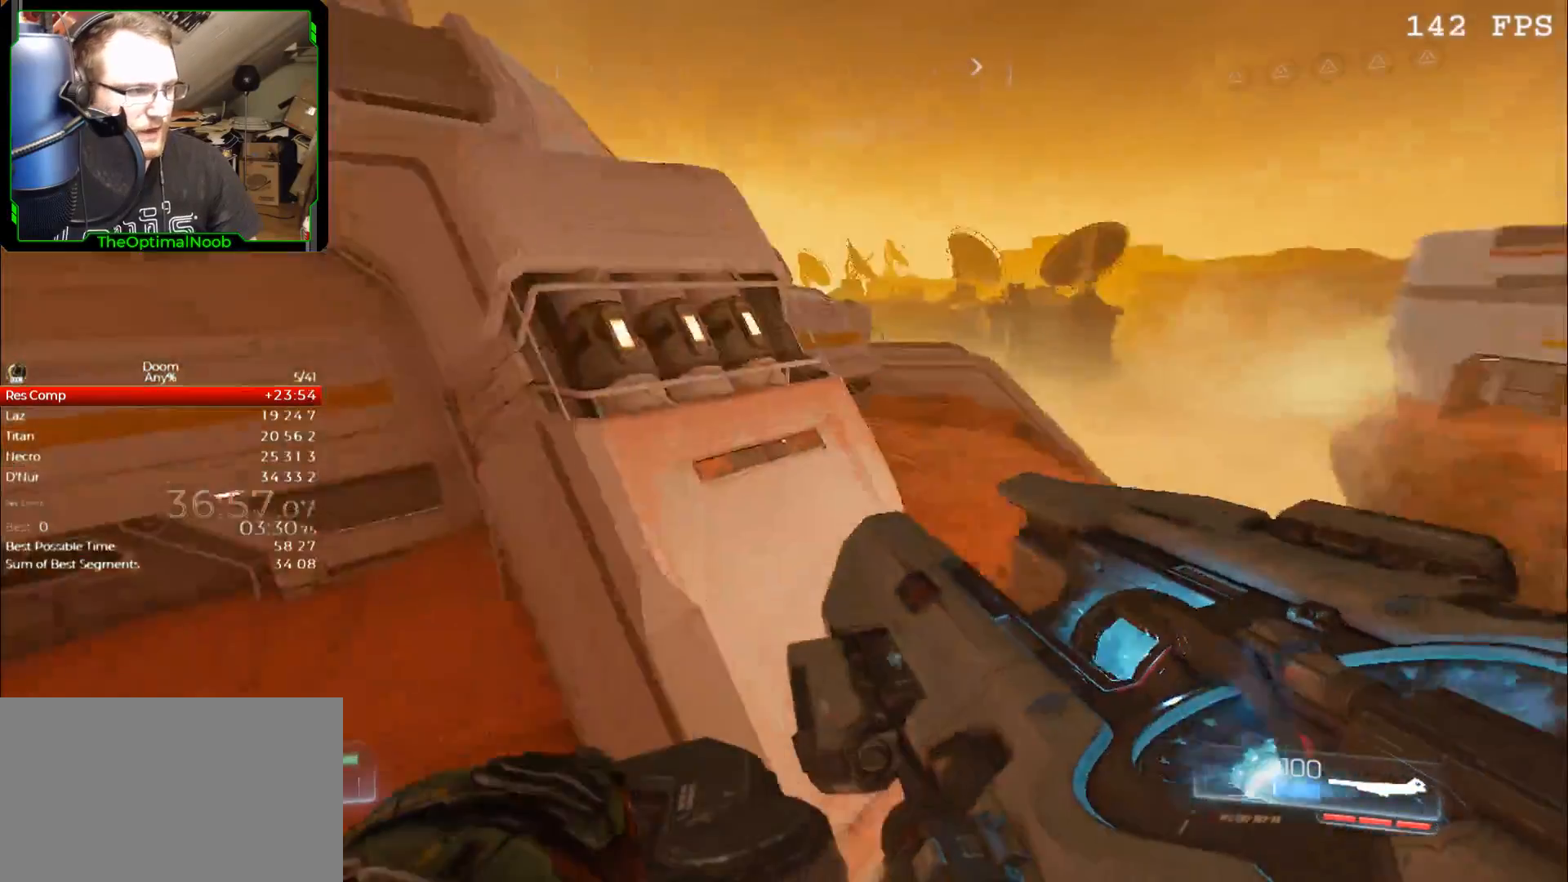
{"keys": [], "mouse": [], "events": [[167, "space", "down"], [267, "space", "up"], [467, "w", "up"]]}